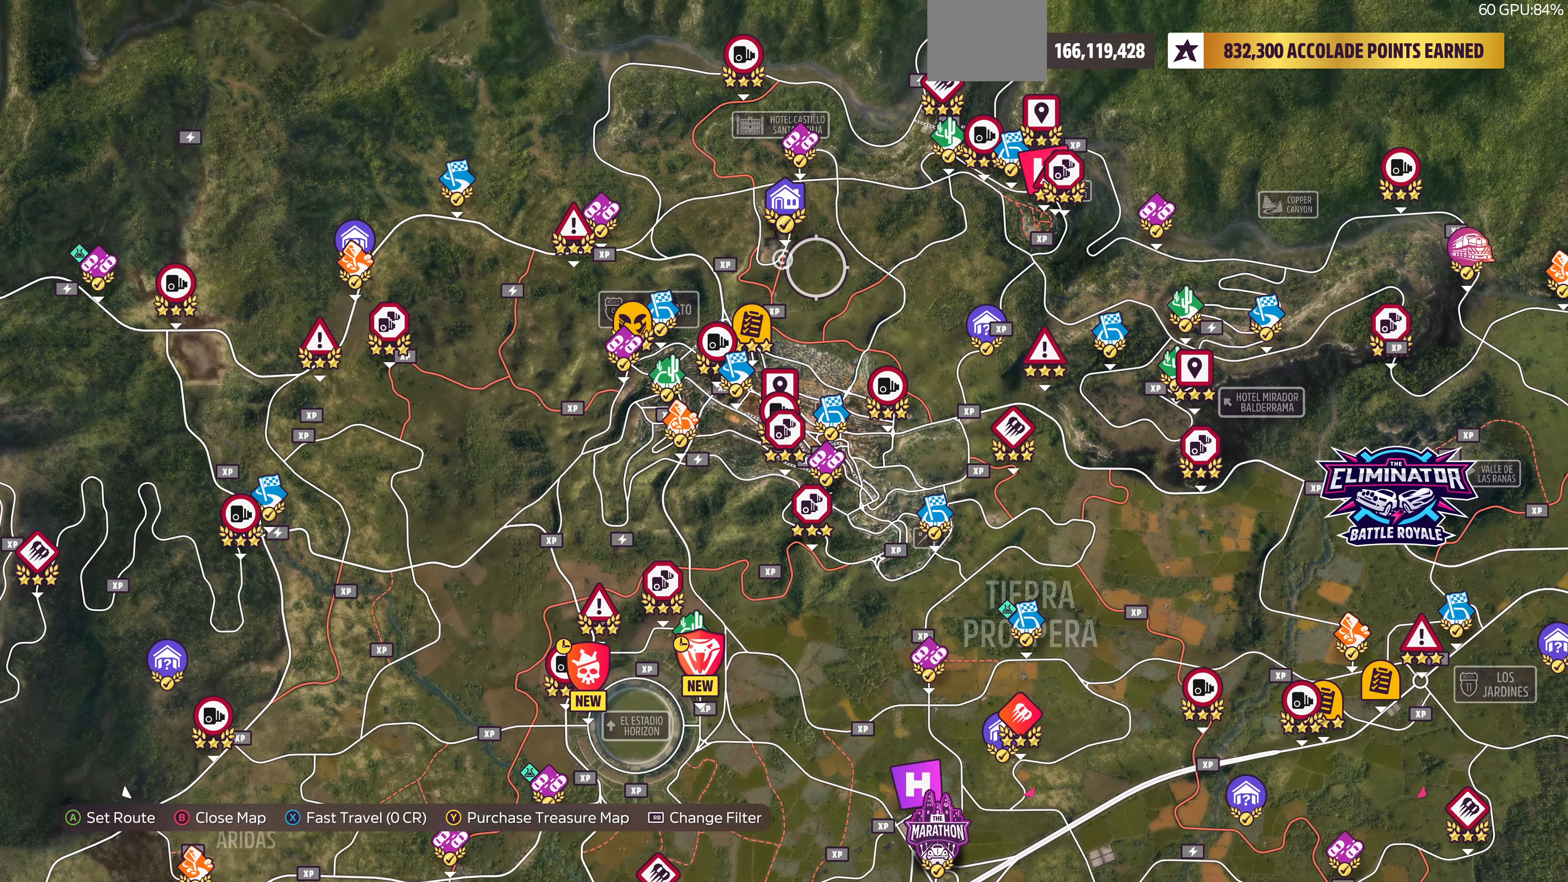
Gameplay with a controller (PlayStation layout); each line is a JSON object with the inputs held at the frame after it. "events" lists button and stick changes between this image and that frame as [ms after this image, input, new state], when the widget could be followed in between.
{"buttons": [], "left_stick": "center", "right_stick": "center", "events": [[133, "left_stick", "up-right"], [433, "left_stick", "center"]]}
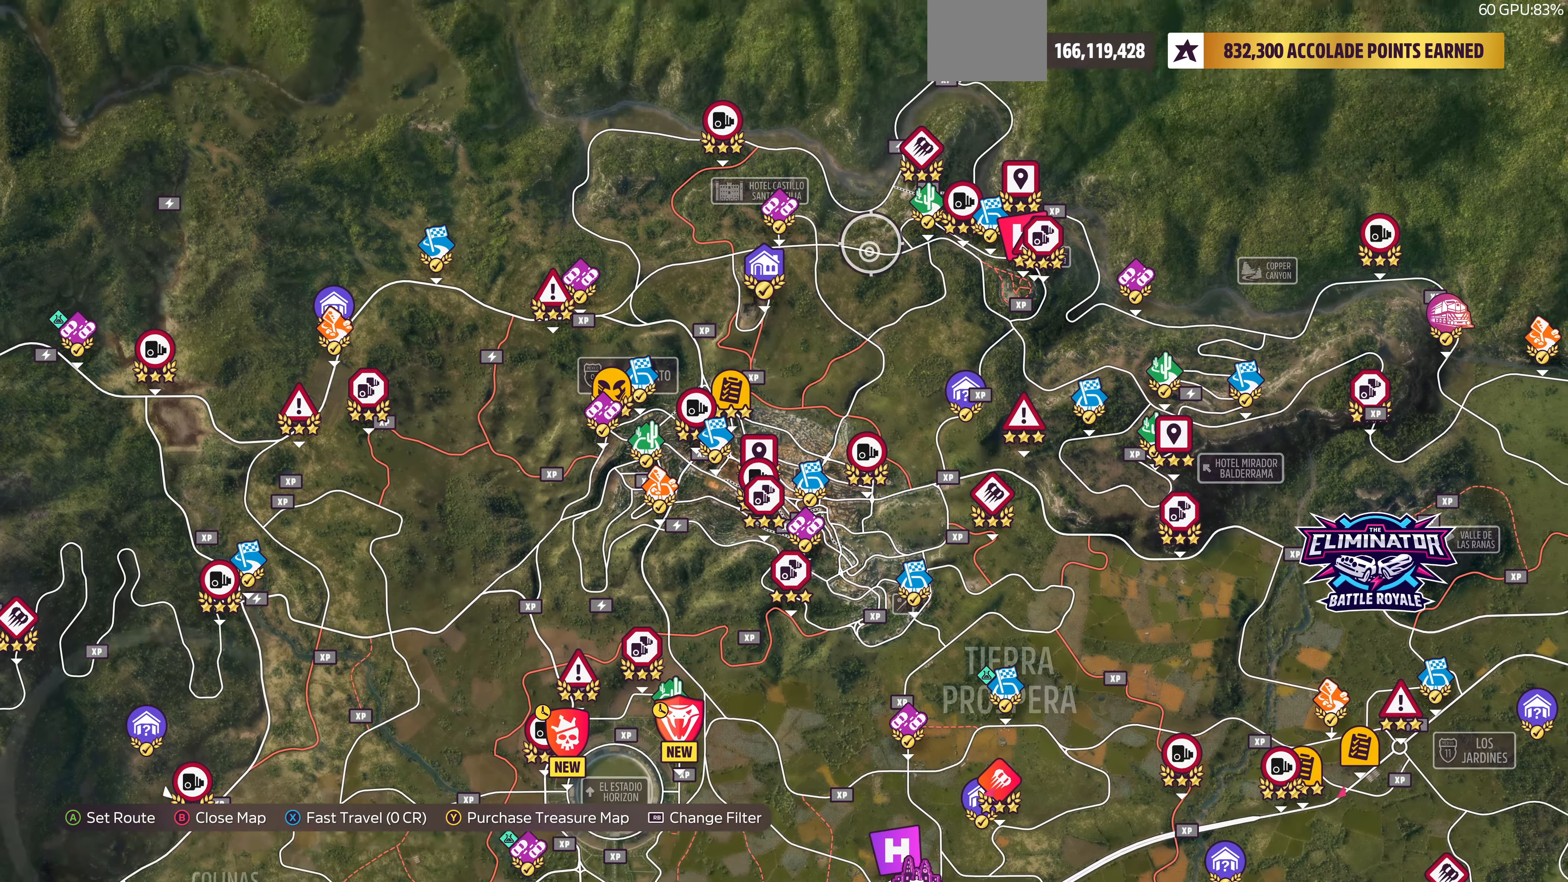
{"buttons": [], "left_stick": "center", "right_stick": "center", "events": [[166, "left_stick", "right"], [466, "left_stick", "center"]]}
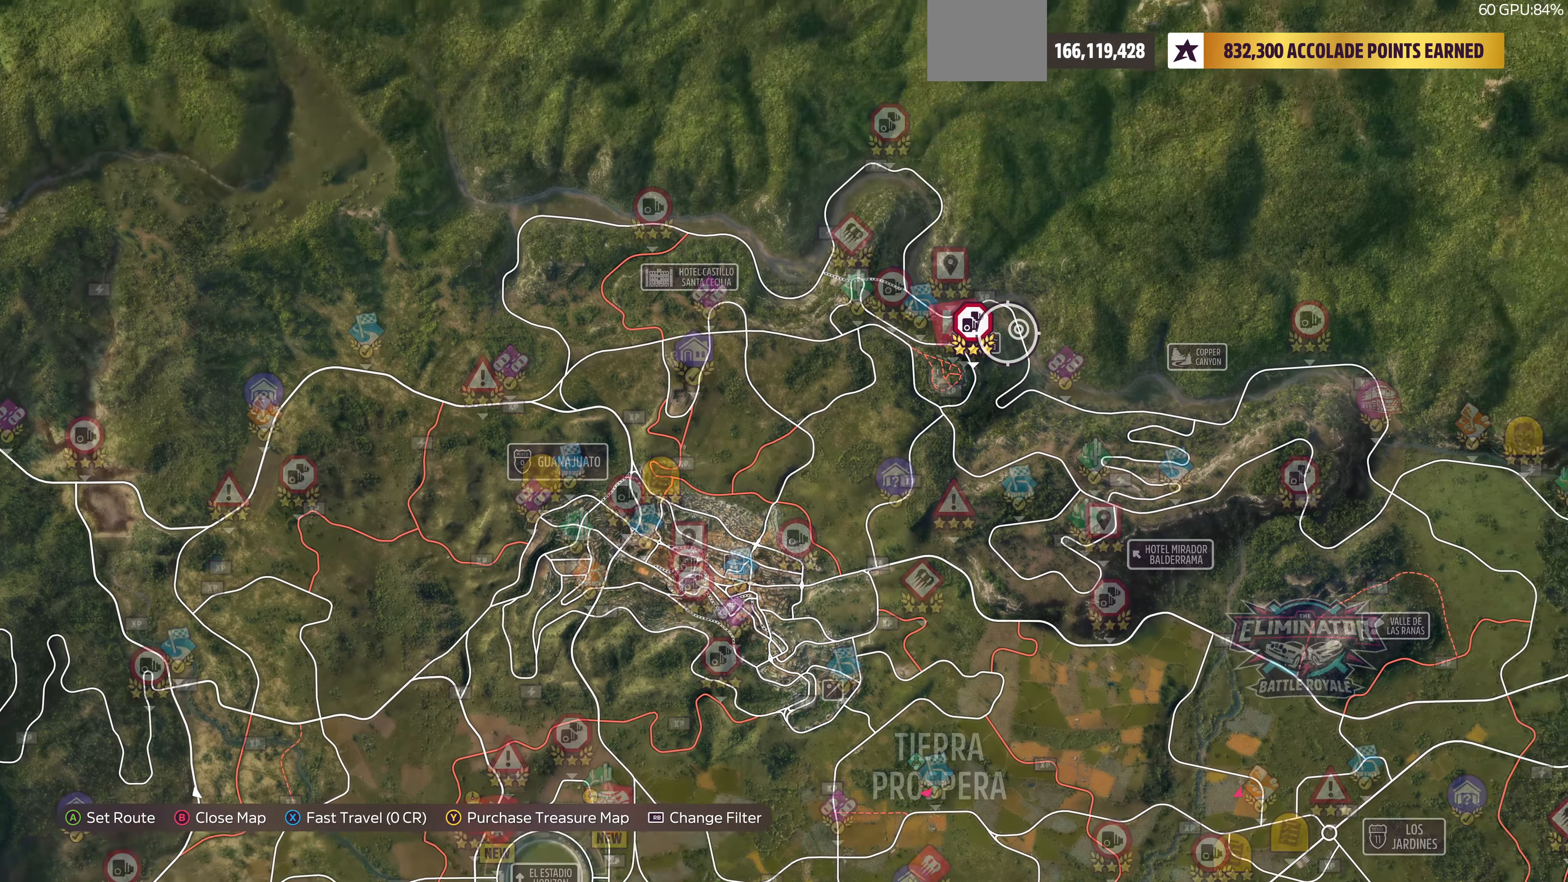
{"buttons": [], "left_stick": "center", "right_stick": "center", "events": []}
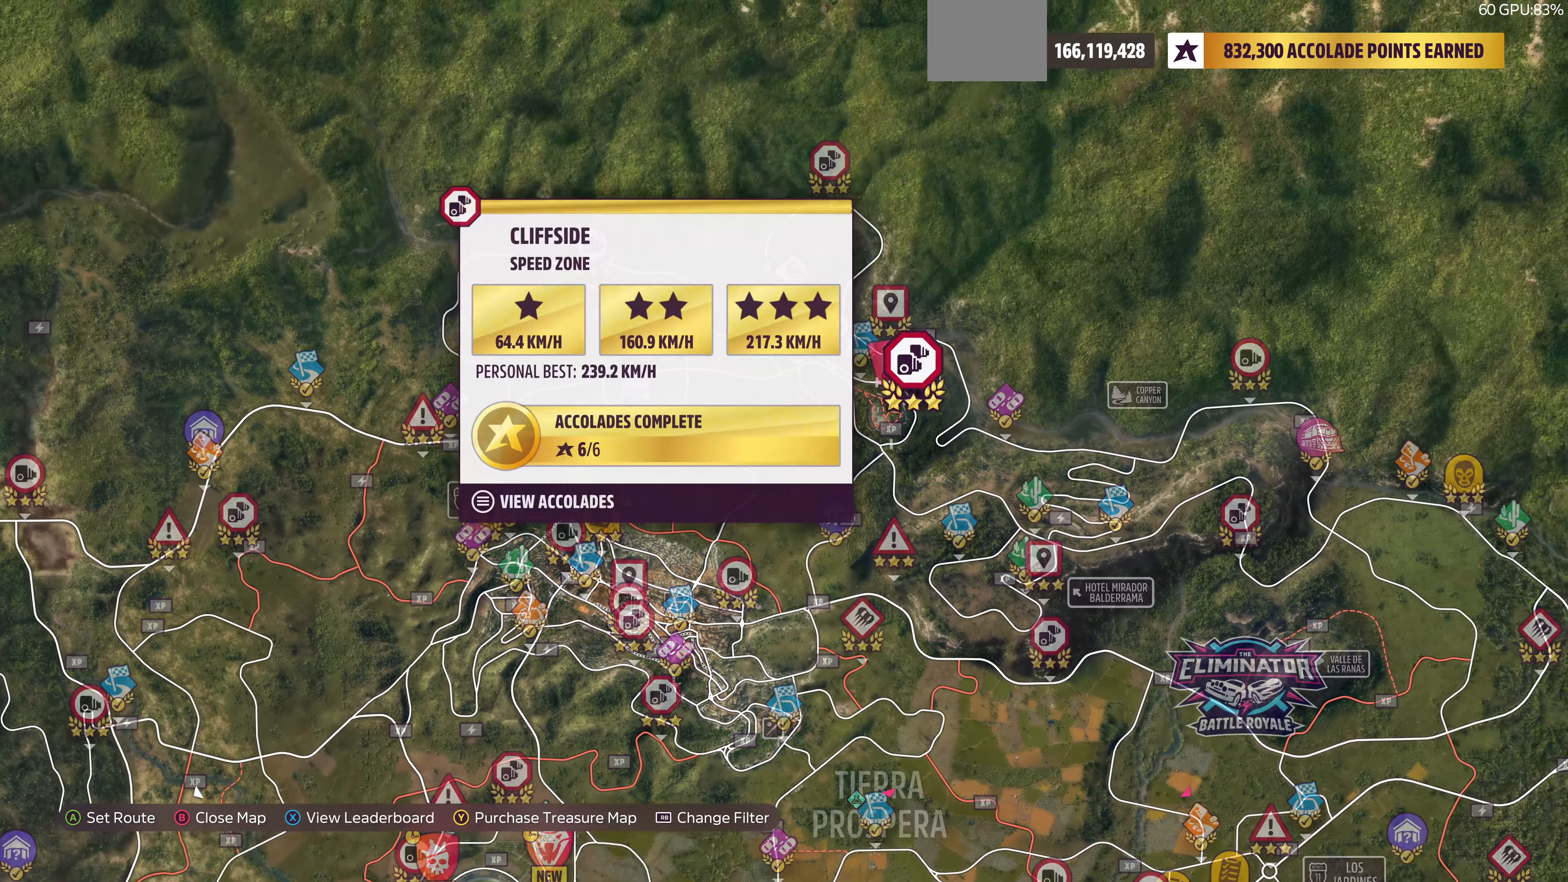
{"buttons": [], "left_stick": "center", "right_stick": "center", "events": []}
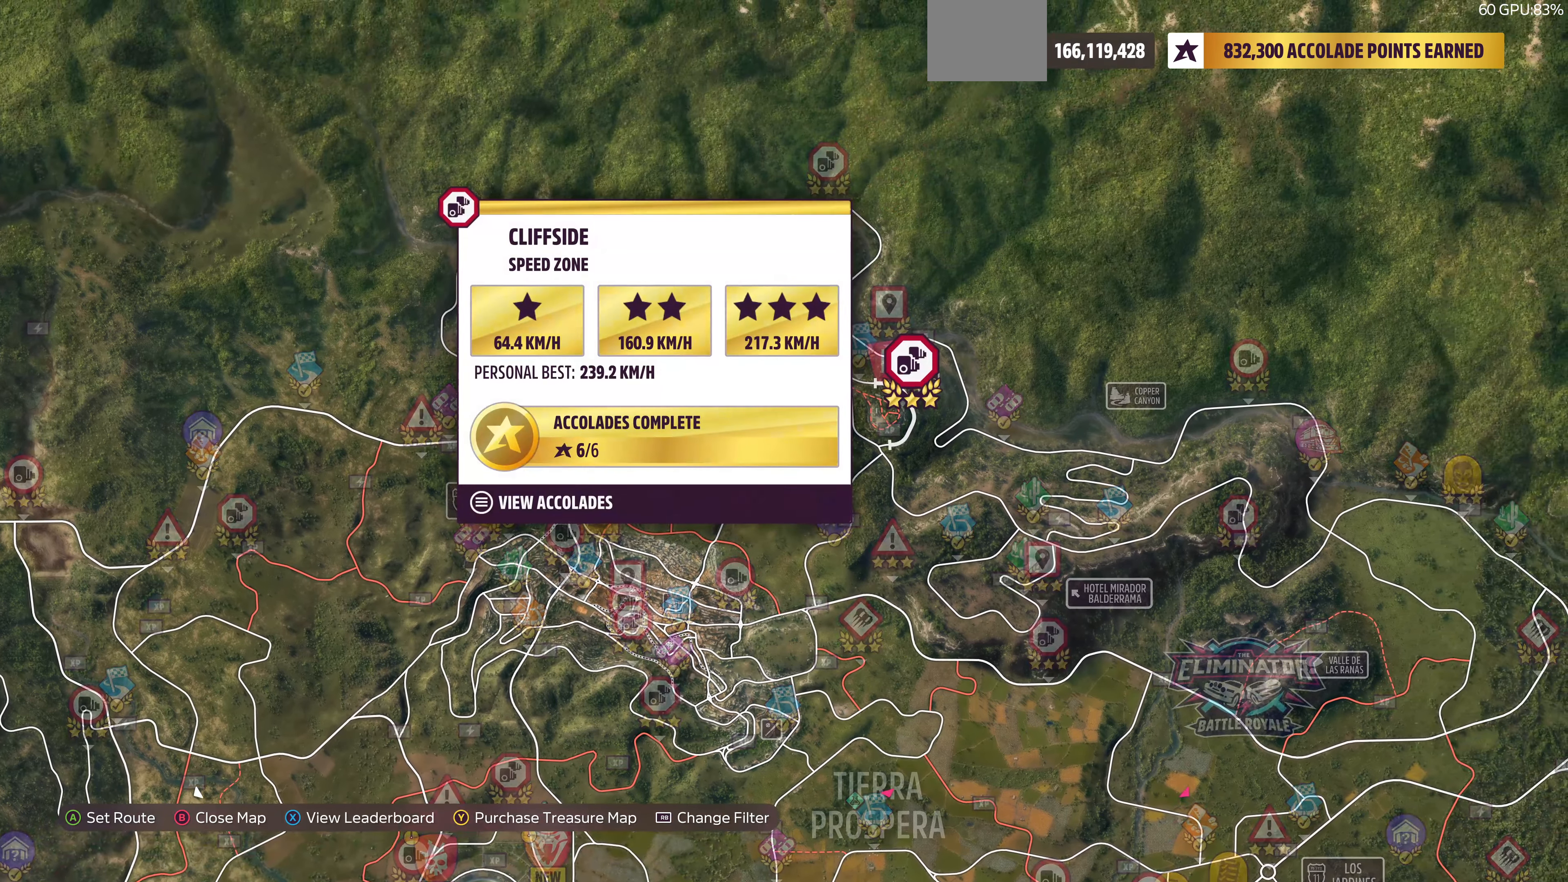
{"buttons": [], "left_stick": "center", "right_stick": "center", "events": []}
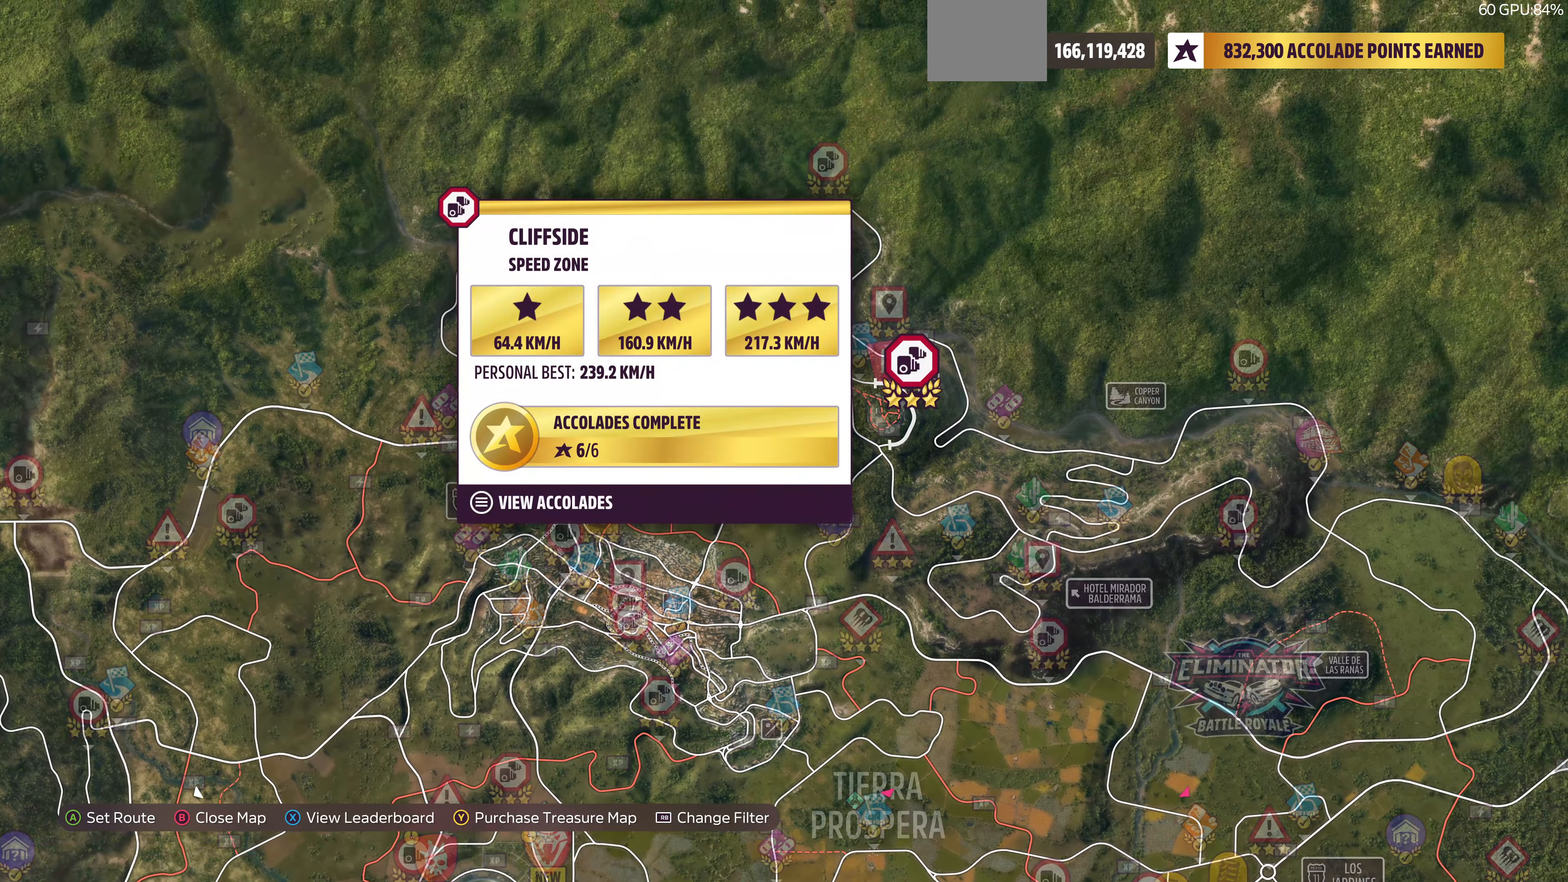
{"buttons": [], "left_stick": "center", "right_stick": "center", "events": [[233, "left_stick", "down-left"], [433, "left_stick", "center"]]}
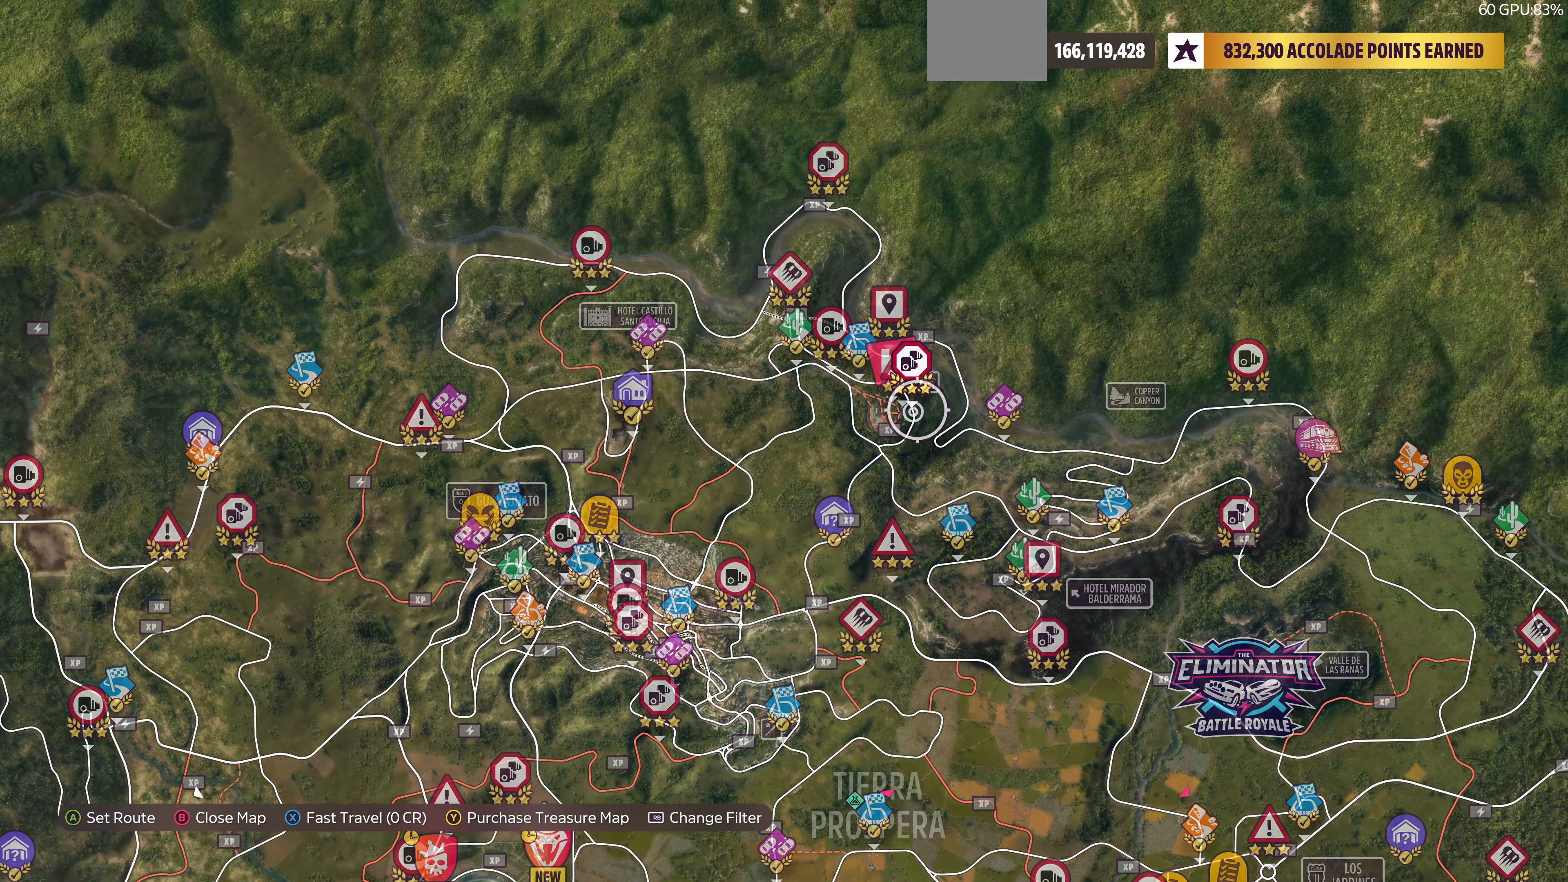
{"buttons": [], "left_stick": "center", "right_stick": "center", "events": []}
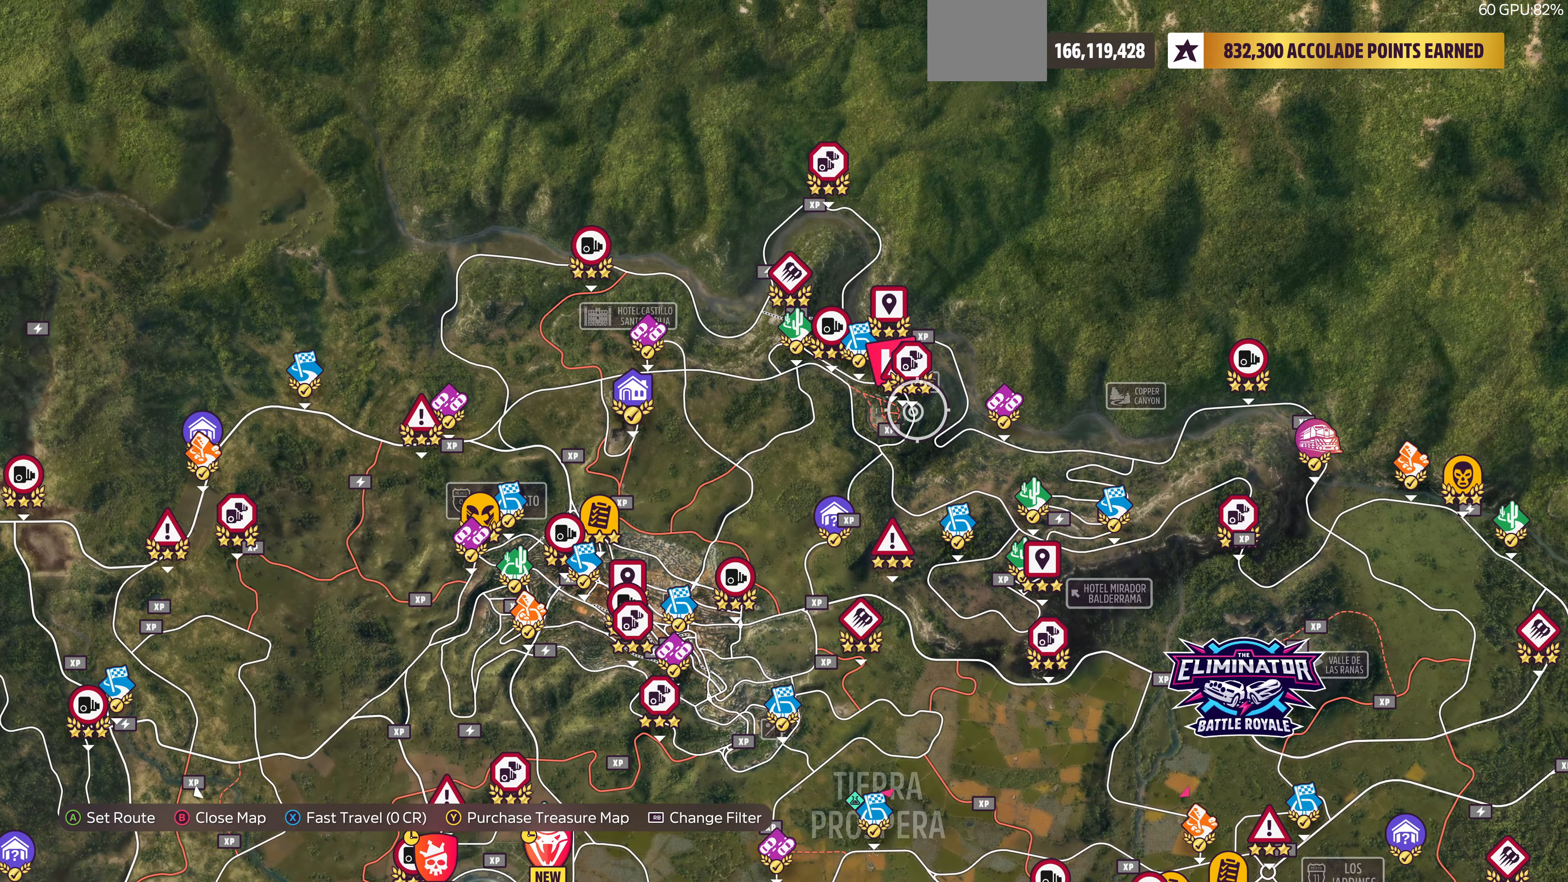
{"buttons": [], "left_stick": "center", "right_stick": "center", "events": []}
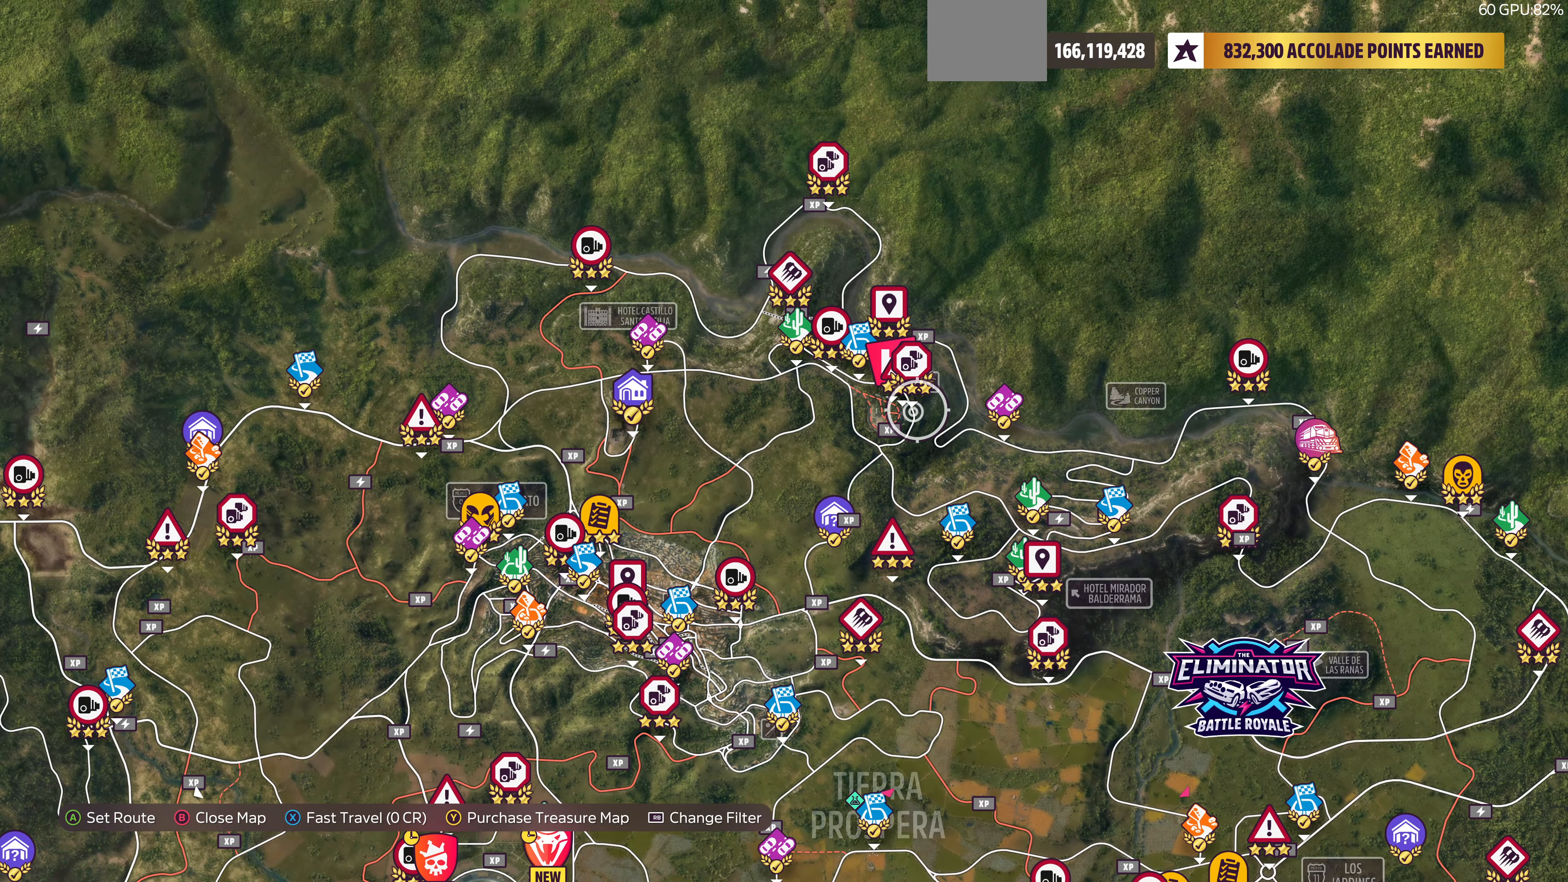
{"buttons": [], "left_stick": "center", "right_stick": "center", "events": []}
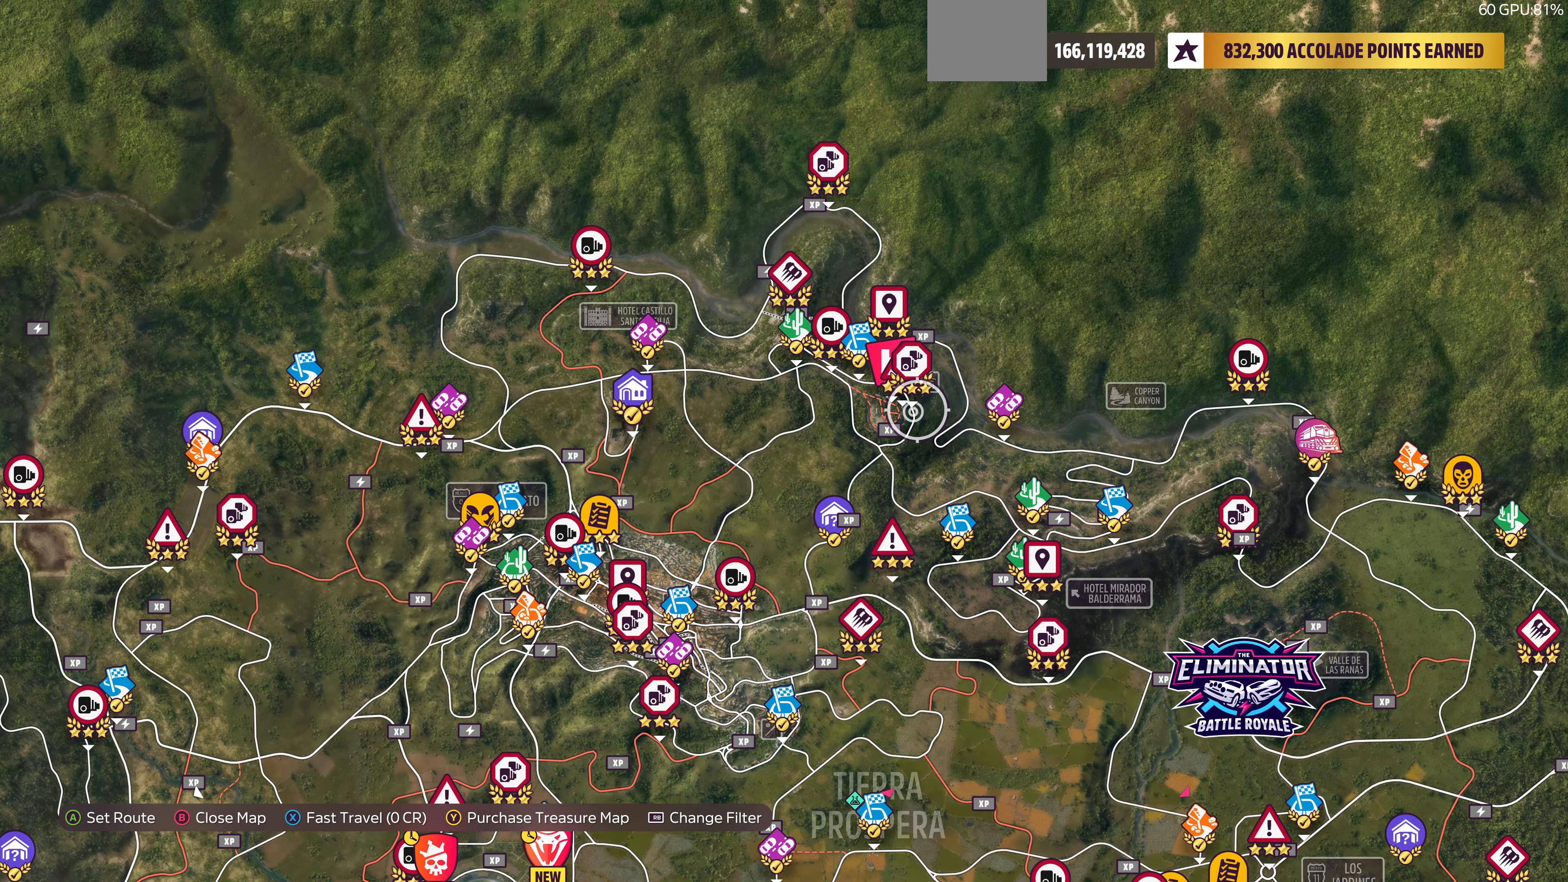
{"buttons": [], "left_stick": "down-left", "right_stick": "center", "events": [[34, "left_stick", "down-right"], [467, "left_stick", "down-left"]]}
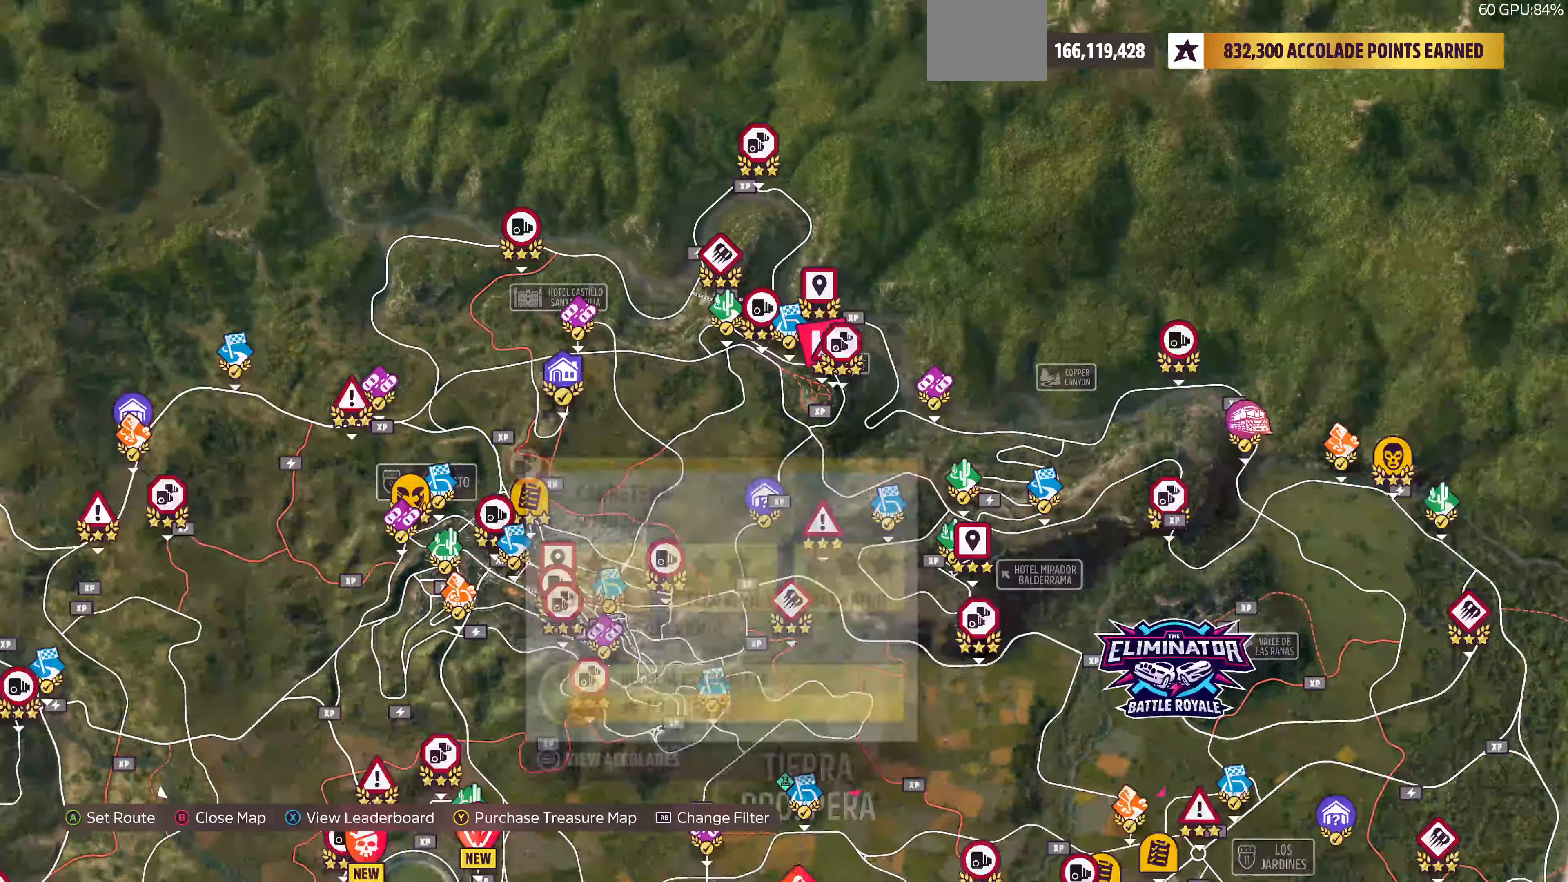
{"buttons": [], "left_stick": "center", "right_stick": "center", "events": [[34, "left_stick", "center"]]}
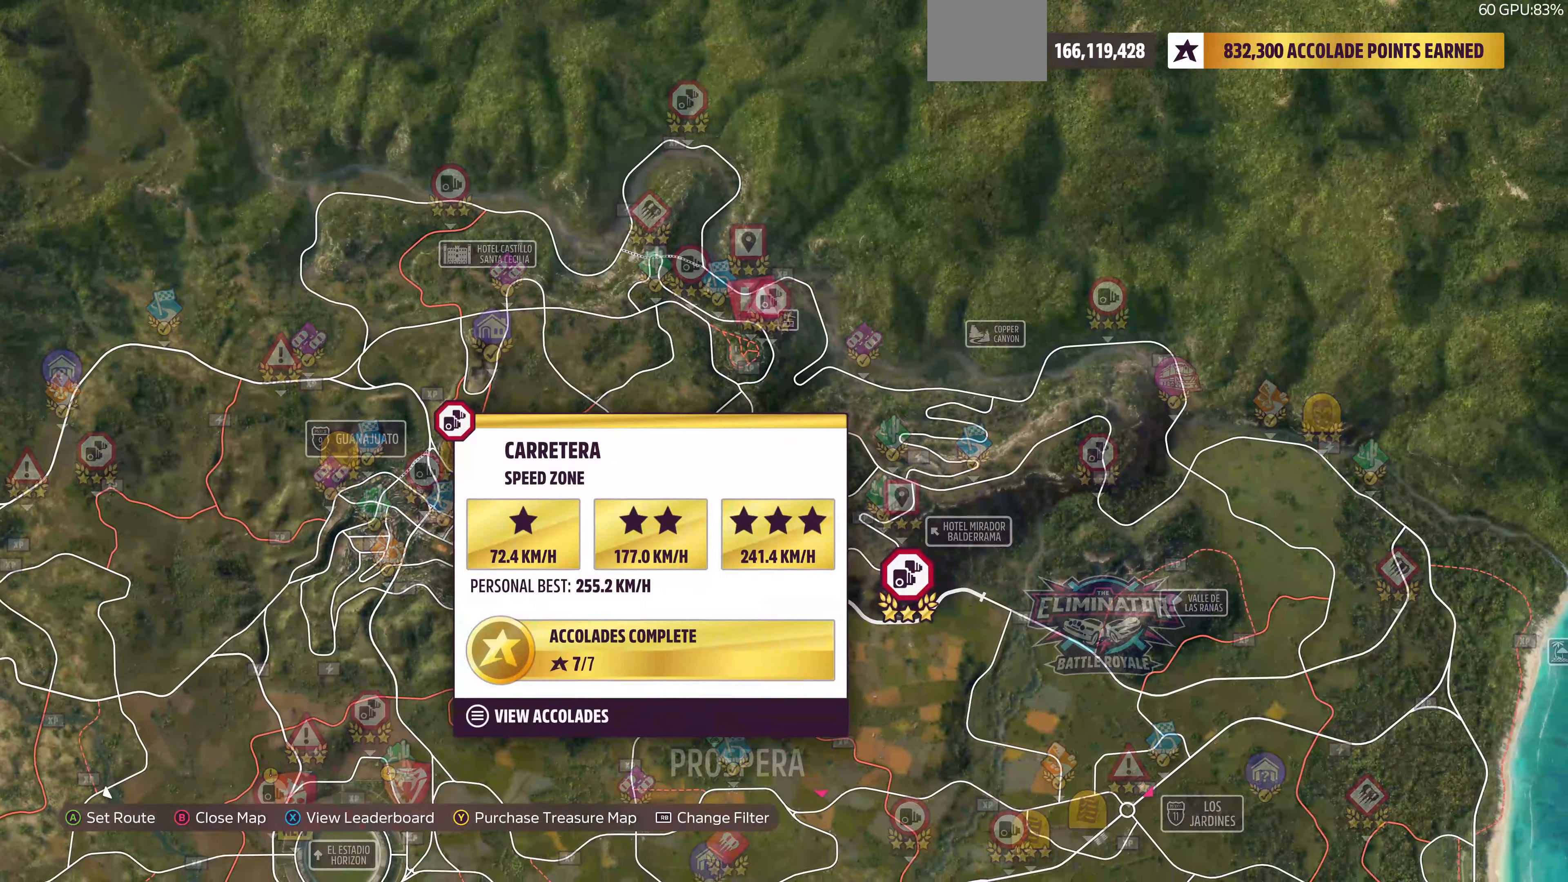
{"buttons": [], "left_stick": "up-right", "right_stick": "center", "events": [[467, "left_stick", "up-right"]]}
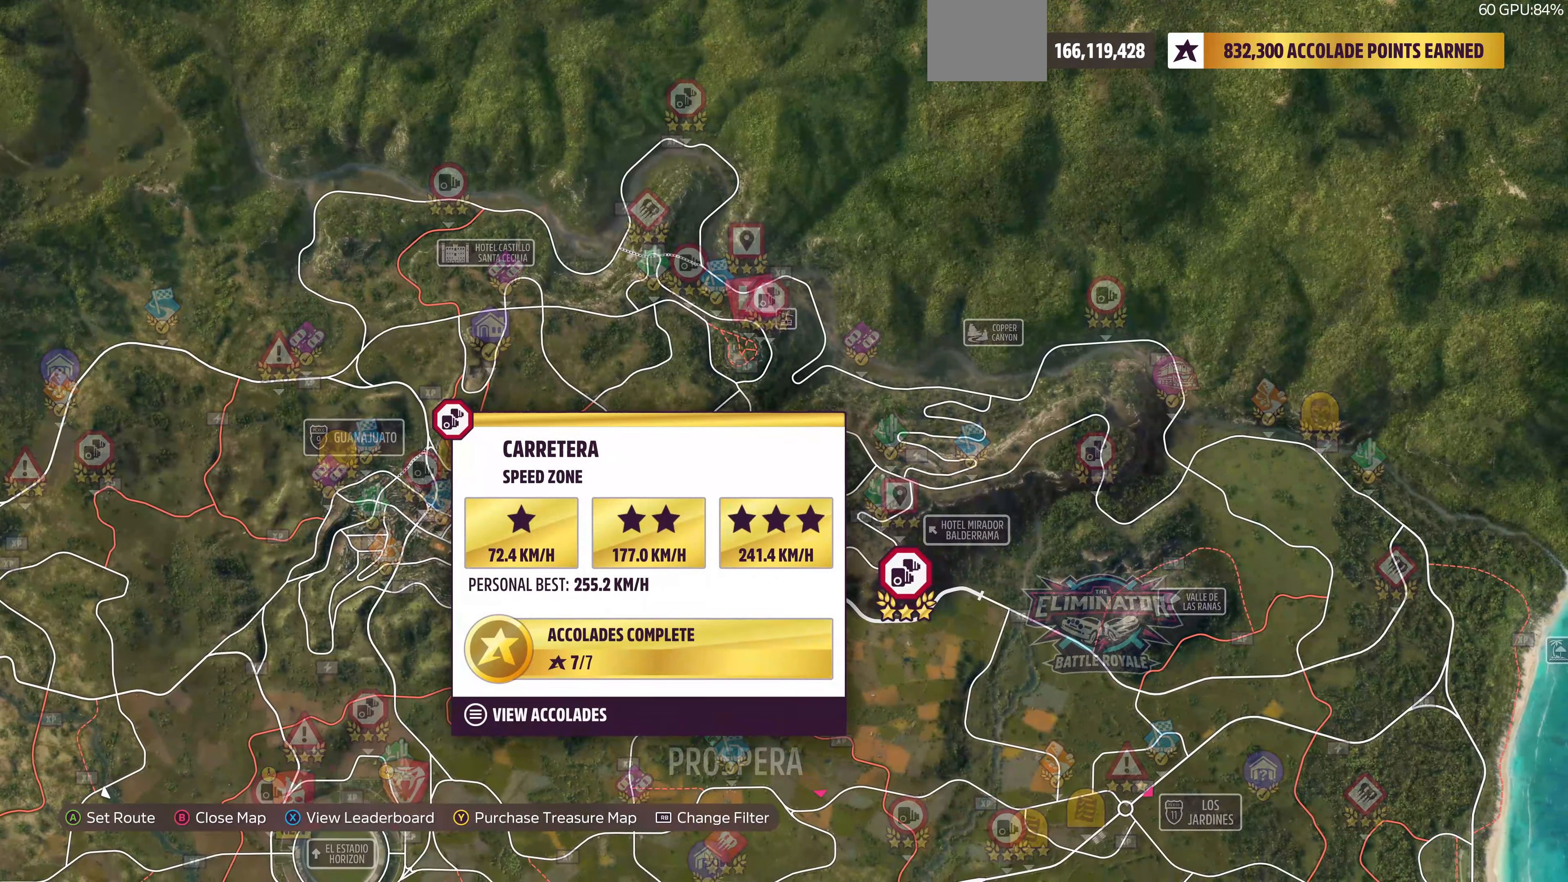
{"buttons": [], "left_stick": "center", "right_stick": "center", "events": [[434, "left_stick", "center"]]}
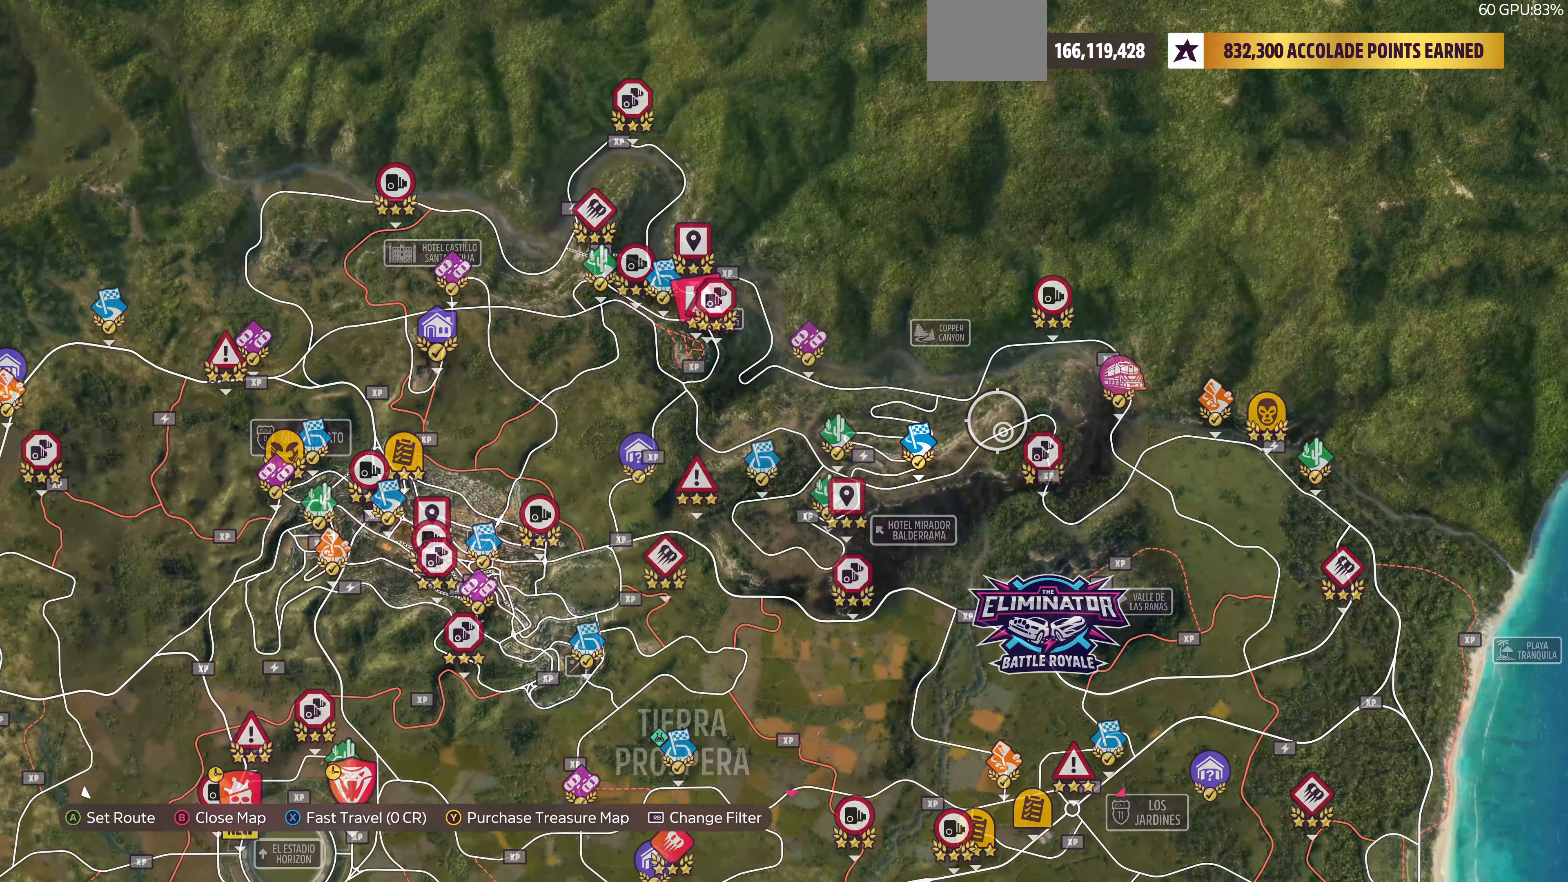
{"buttons": [], "left_stick": "center", "right_stick": "center", "events": [[200, "left_stick", "right"], [334, "left_stick", "center"]]}
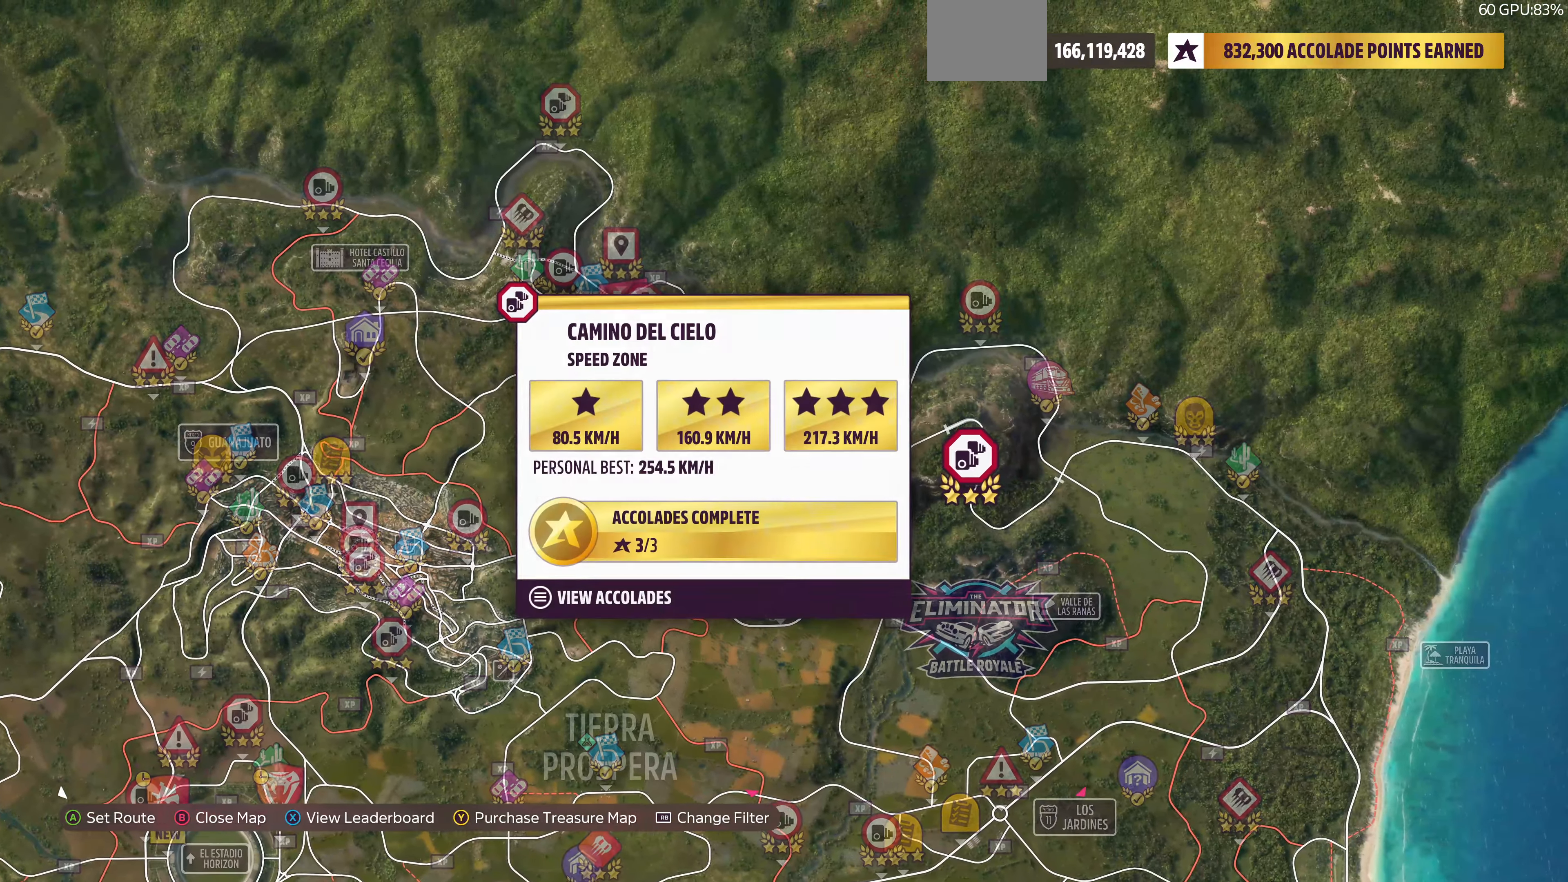
{"buttons": [], "left_stick": "left", "right_stick": "center", "events": [[100, "left_stick", "left"]]}
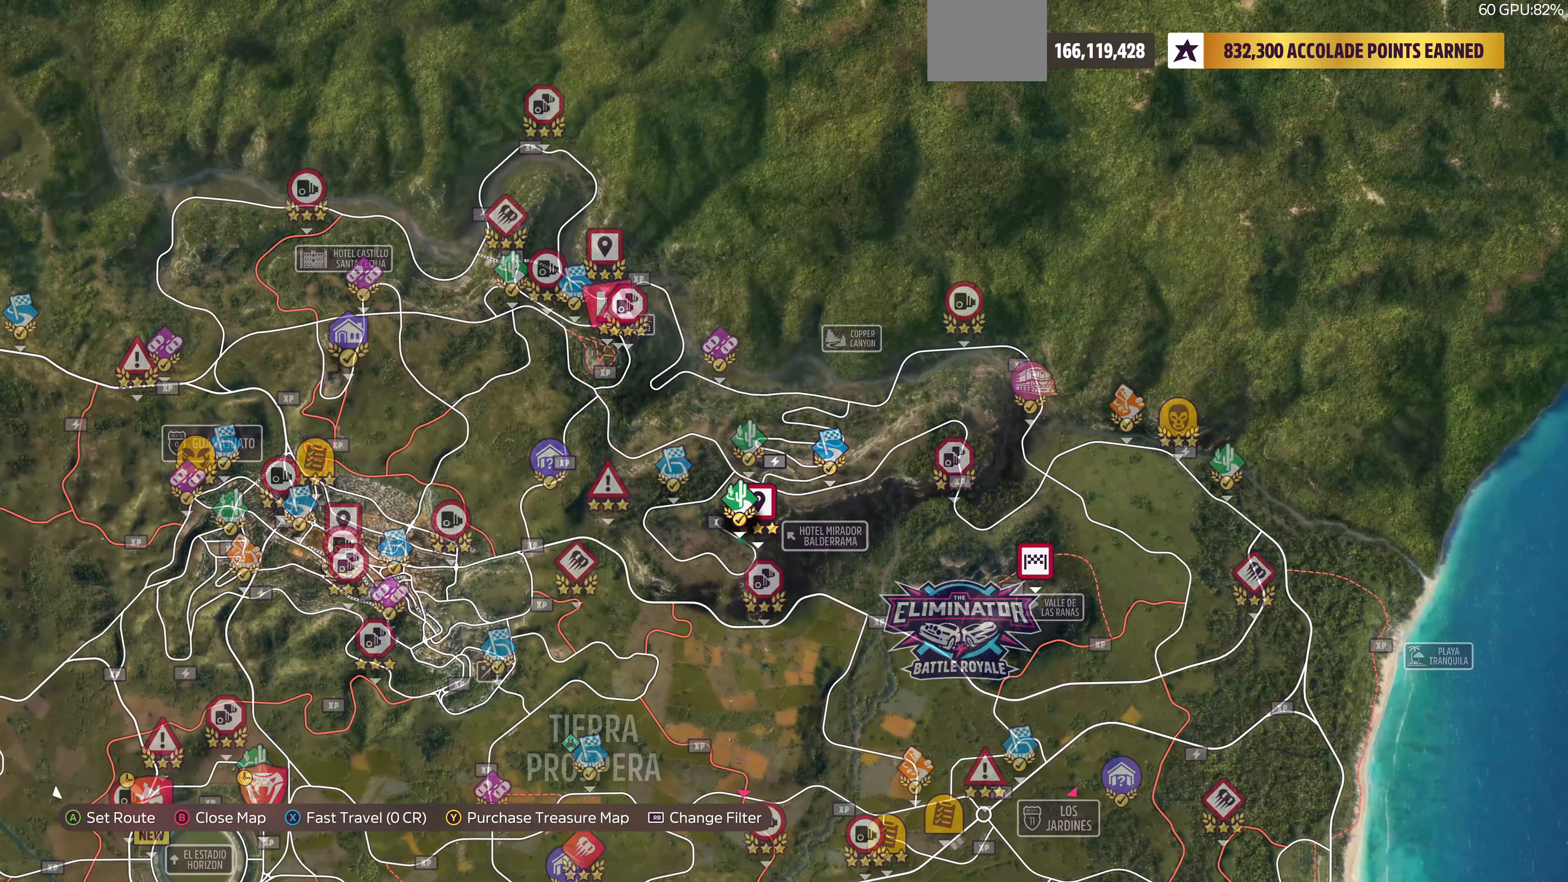
{"buttons": [], "left_stick": "left", "right_stick": "center", "events": []}
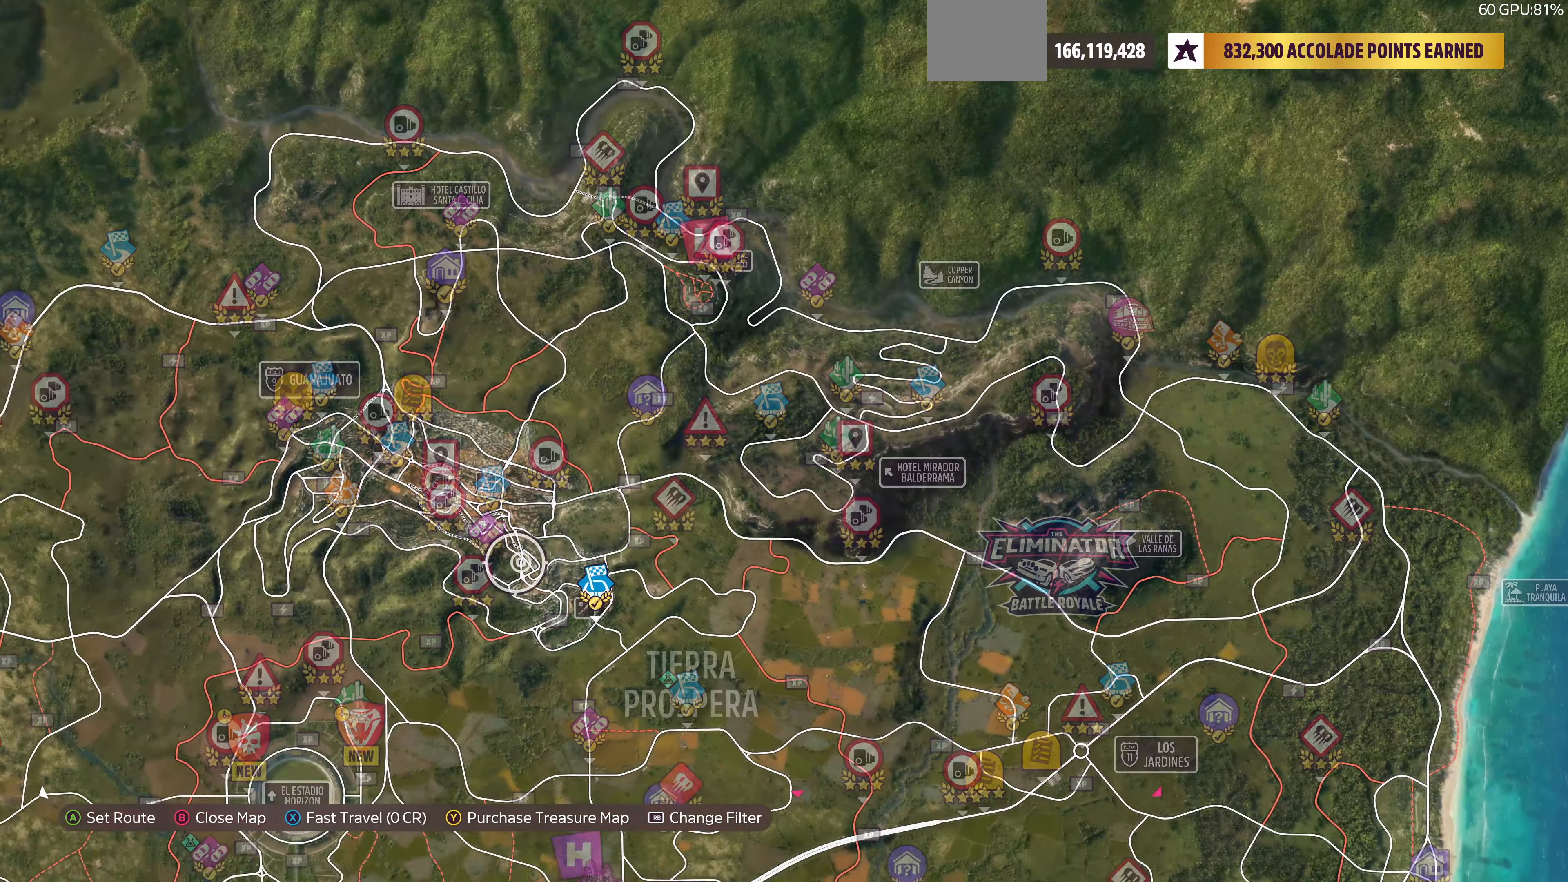
{"buttons": [], "left_stick": "left", "right_stick": "center", "events": []}
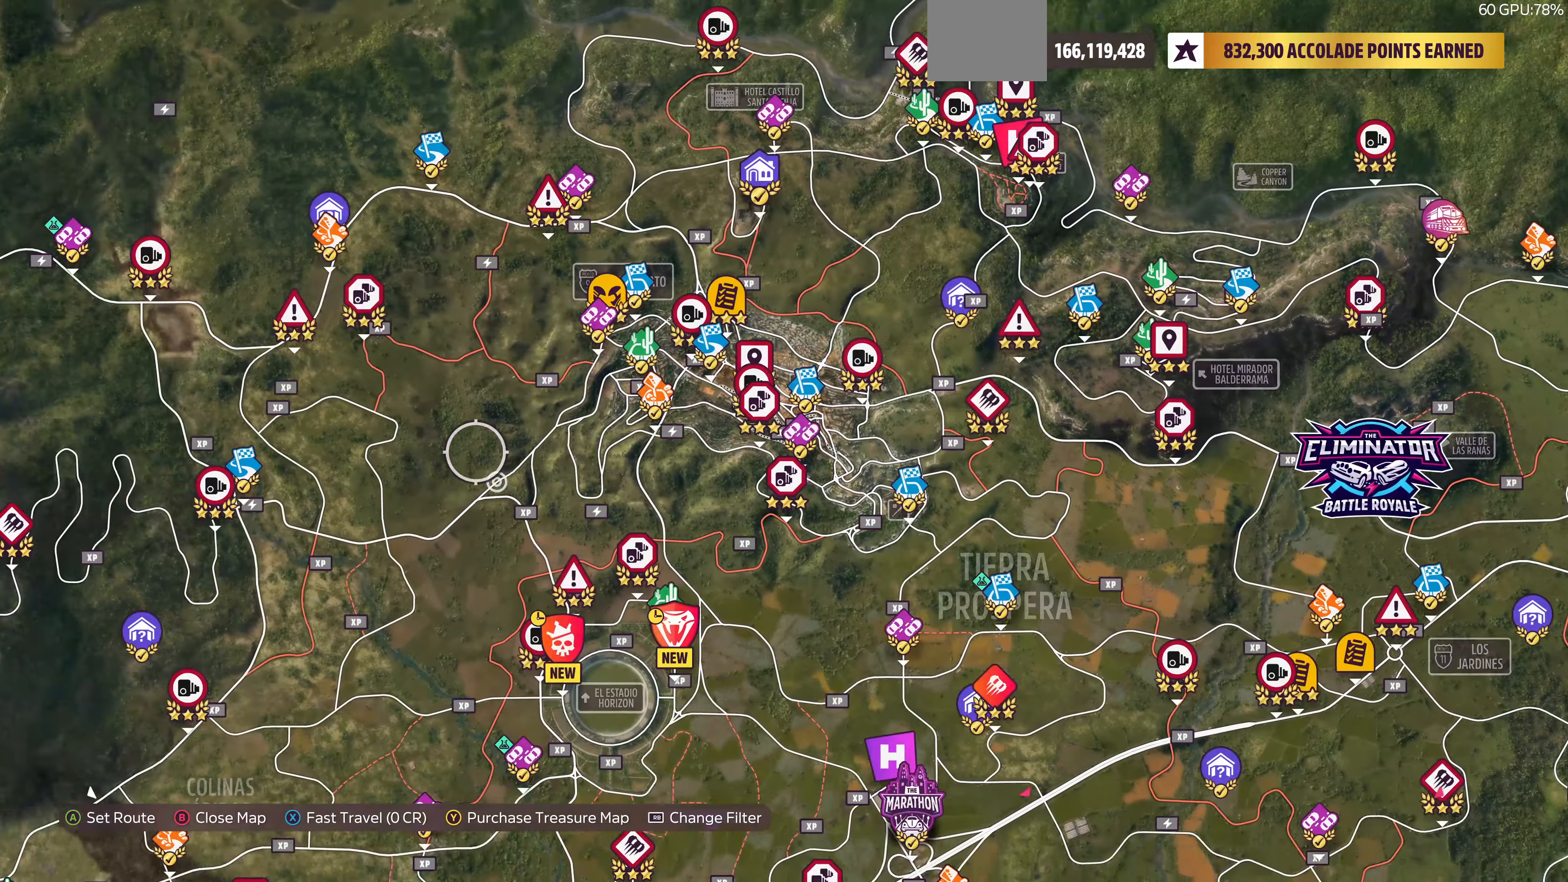
{"buttons": [], "left_stick": "up-left", "right_stick": "center", "events": [[200, "left_stick", "center"], [267, "left_stick", "up-right"], [434, "left_stick", "up-left"]]}
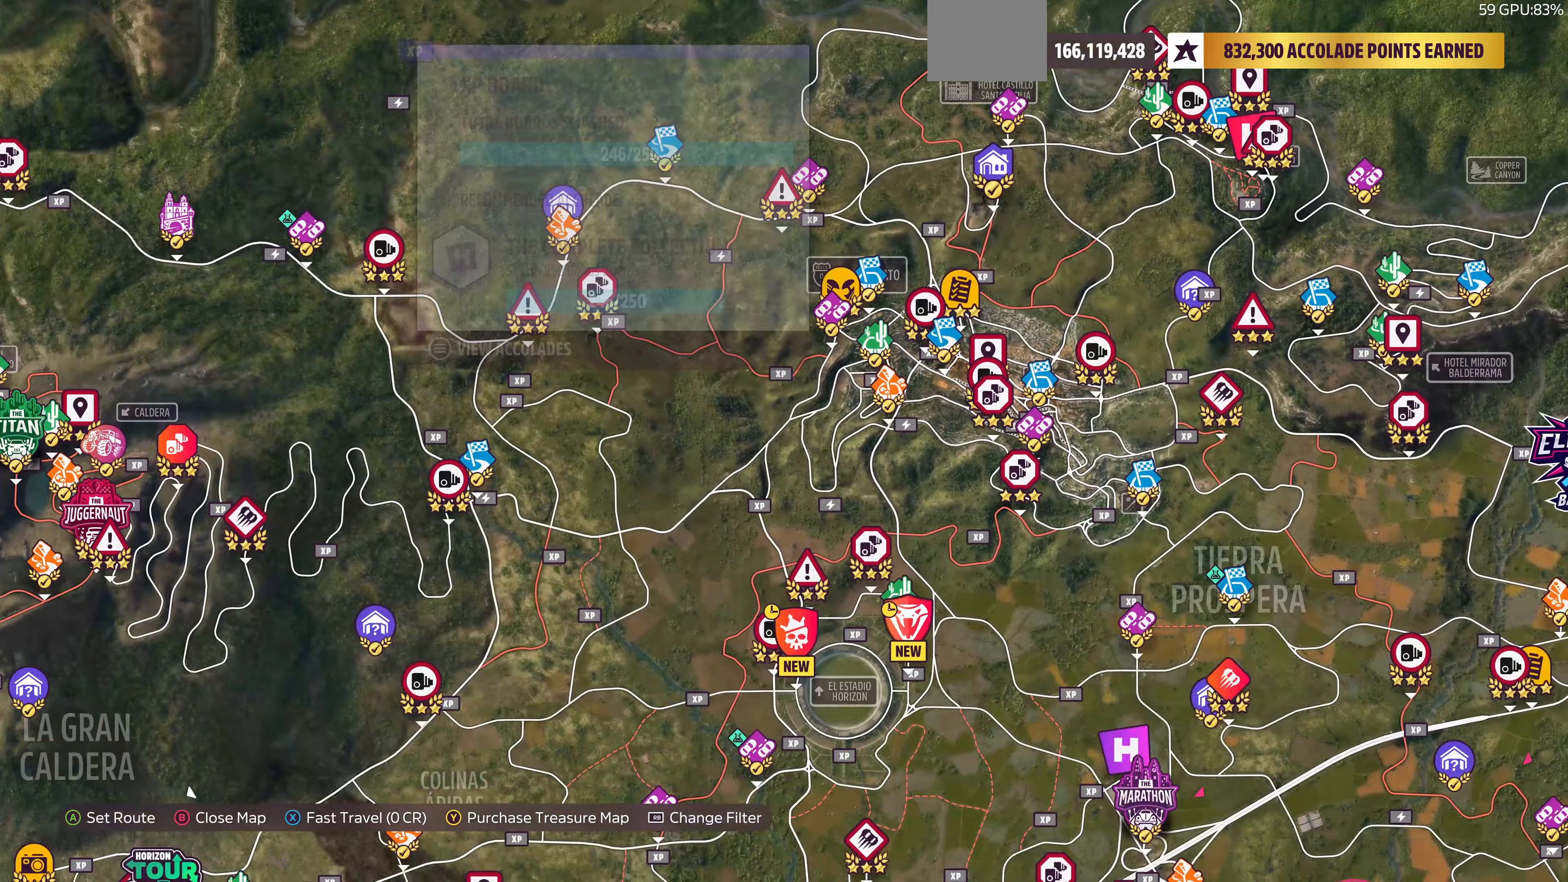
{"buttons": [], "left_stick": "center", "right_stick": "center", "events": [[67, "left_stick", "center"]]}
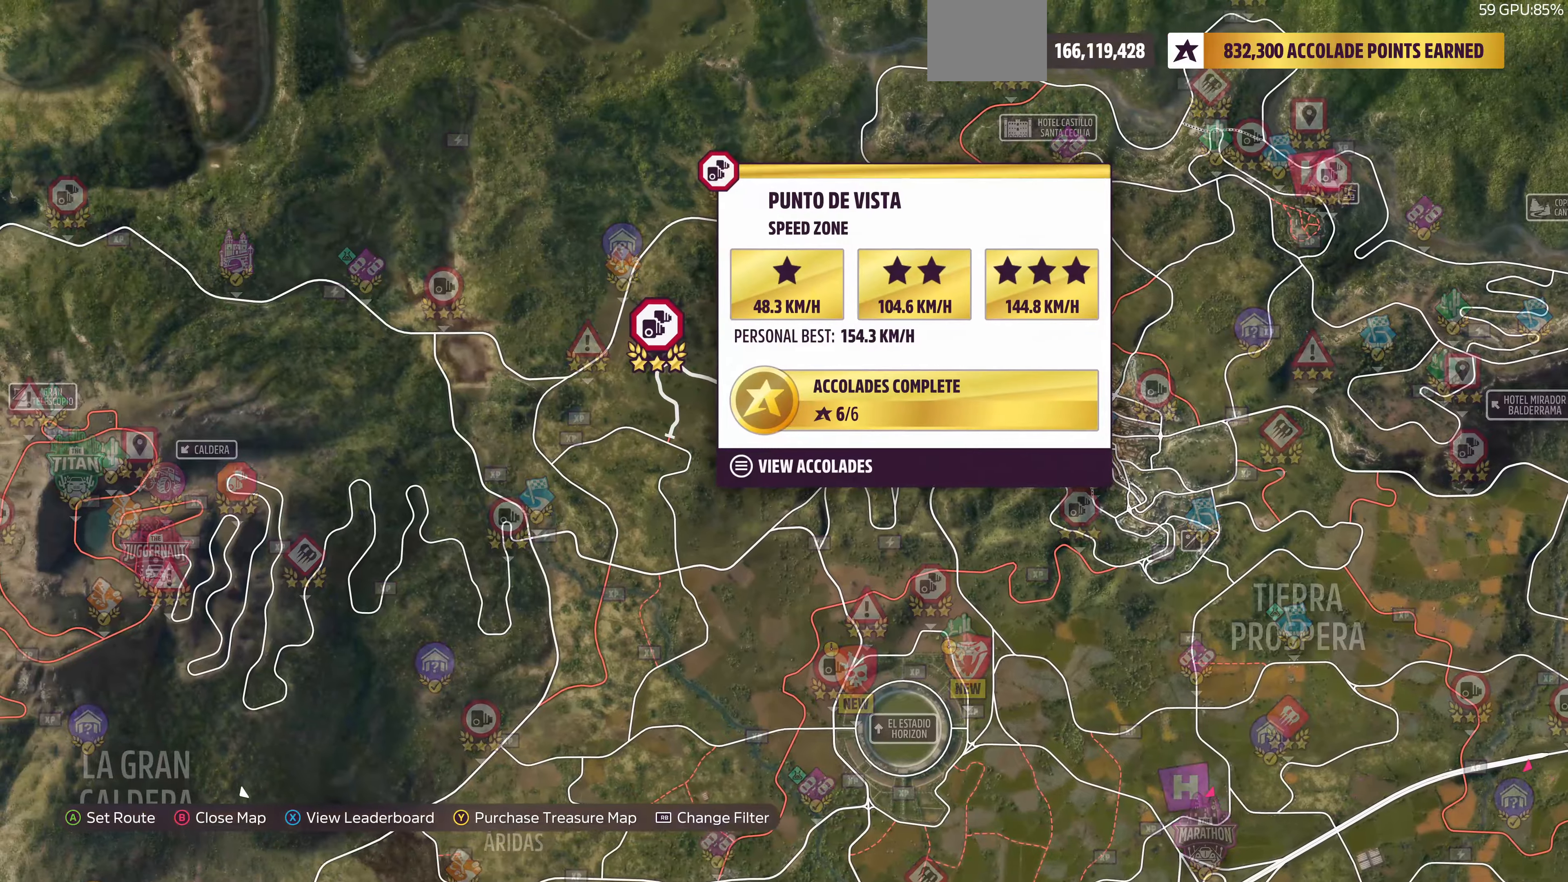
{"buttons": [], "left_stick": "left", "right_stick": "center", "events": [[200, "left_stick", "left"]]}
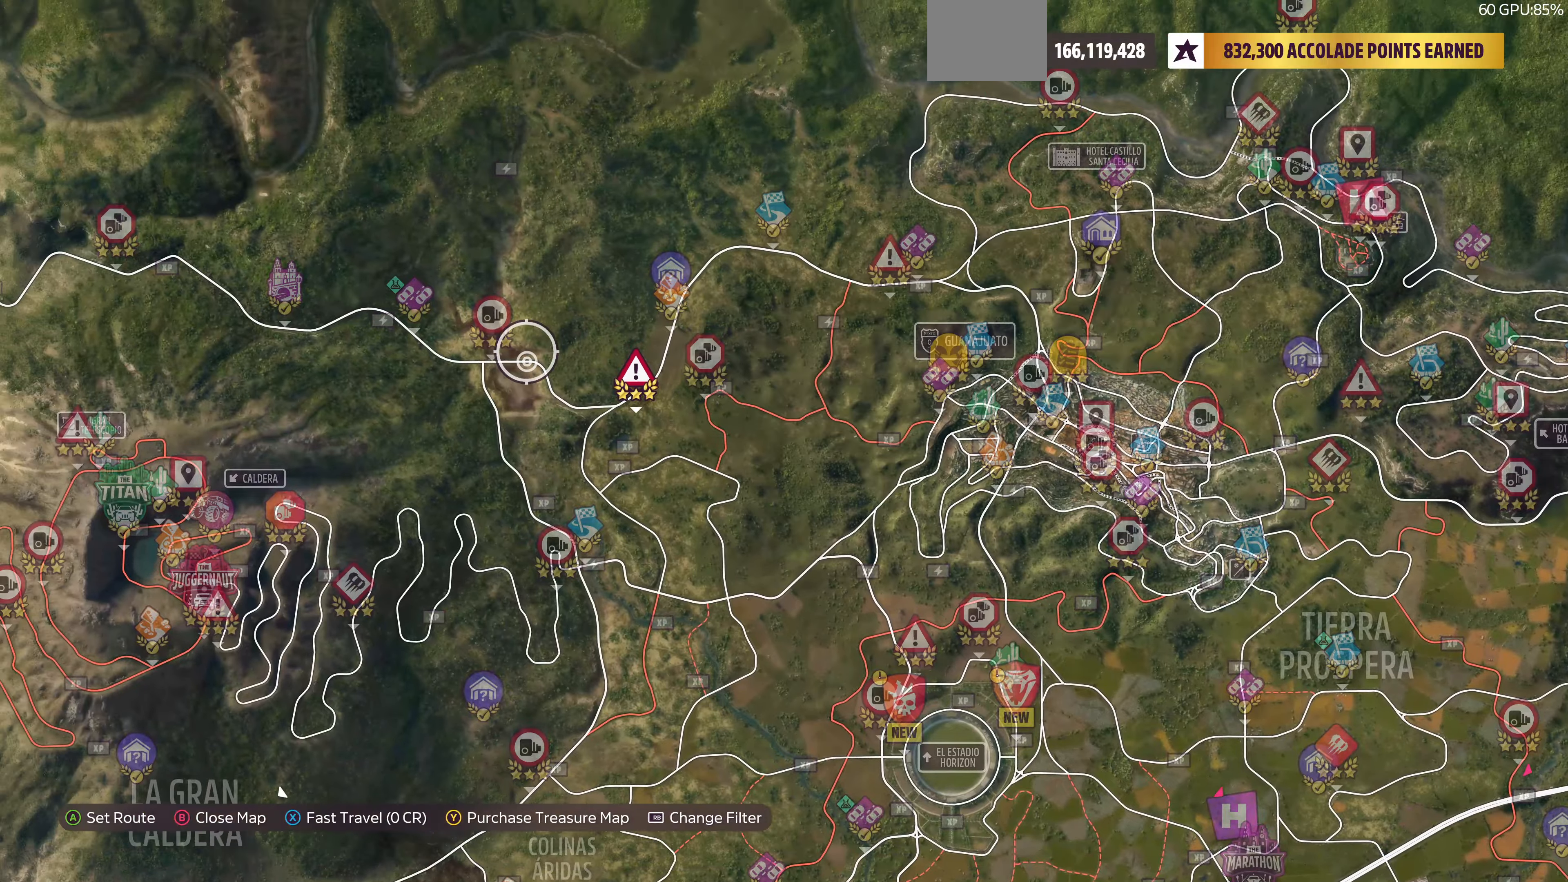
{"buttons": [], "left_stick": "down-left", "right_stick": "center", "events": [[67, "left_stick", "center"], [200, "left_stick", "up-left"], [367, "left_stick", "left"], [467, "left_stick", "down-left"]]}
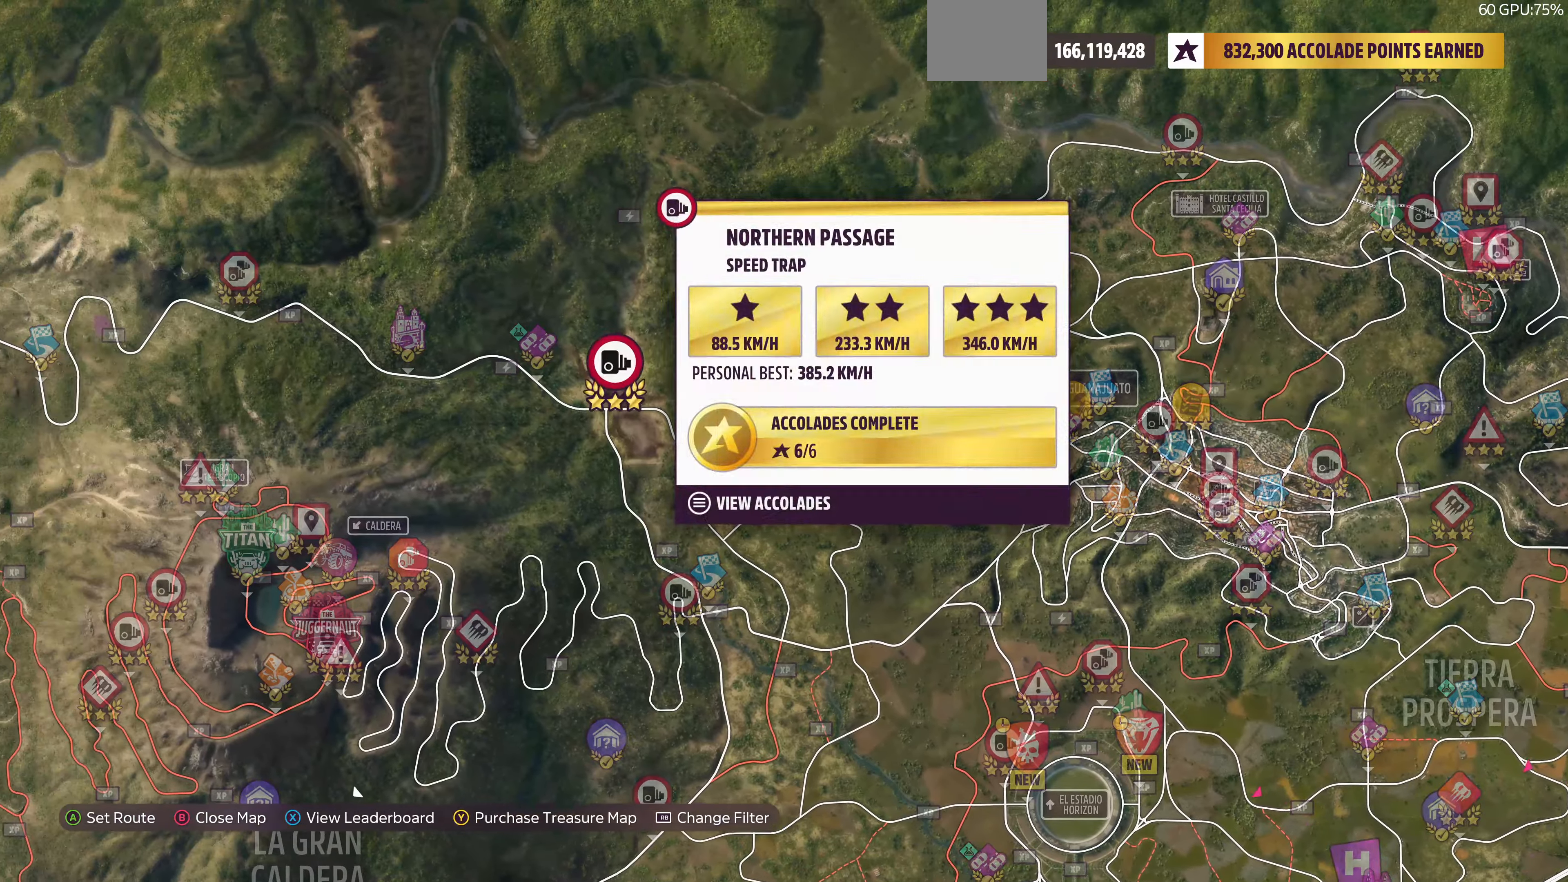
{"buttons": [], "left_stick": "up-left", "right_stick": "center", "events": [[100, "left_stick", "left"], [367, "left_stick", "up-left"]]}
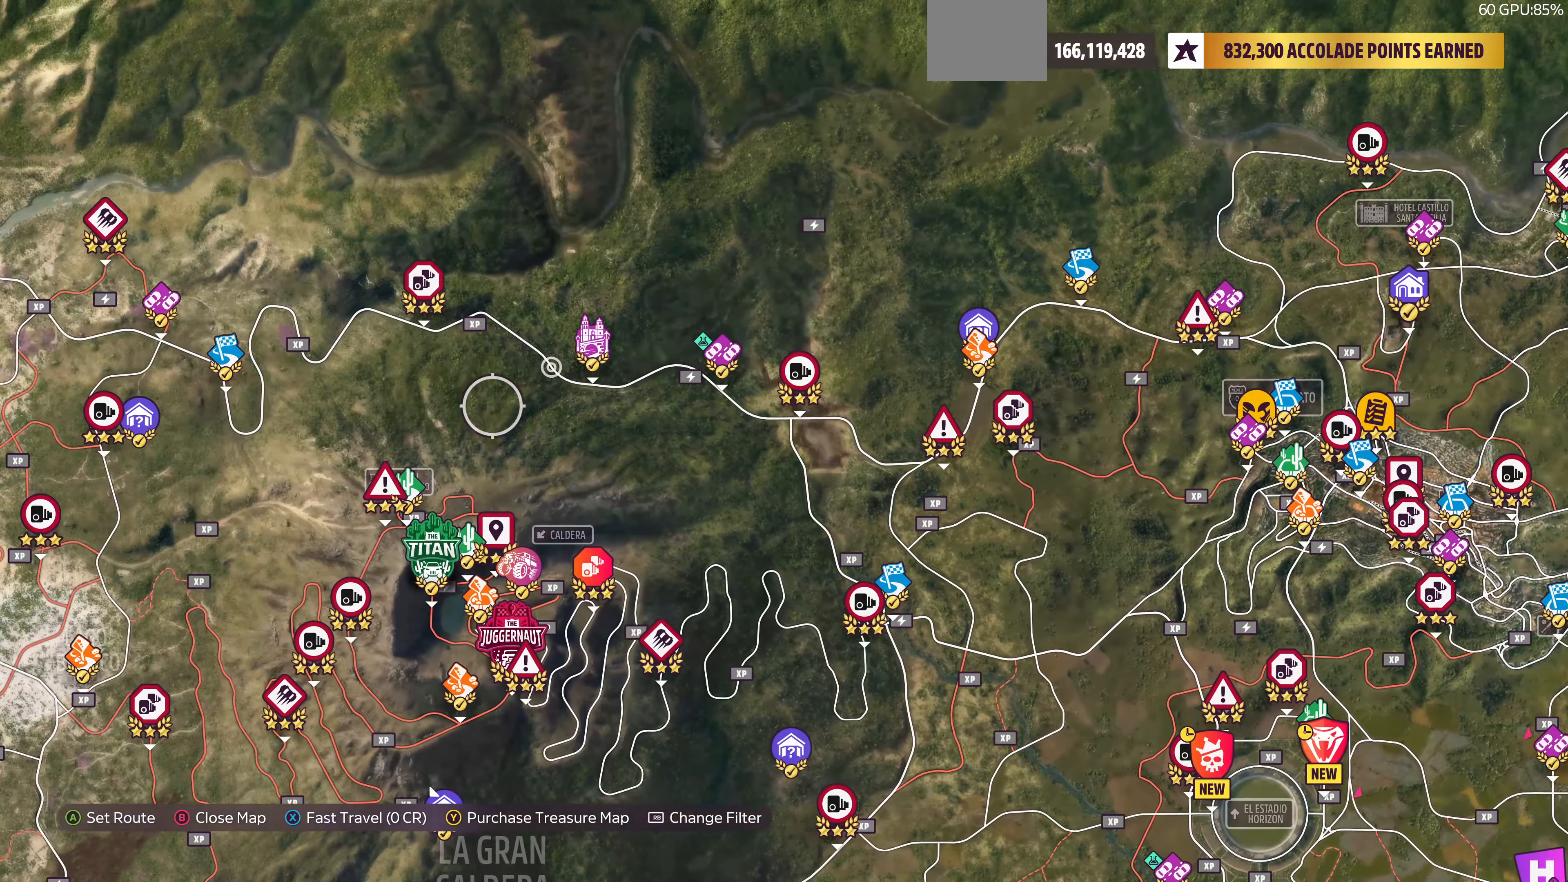
{"buttons": [], "left_stick": "up", "right_stick": "center", "events": [[233, "left_stick", "center"], [467, "left_stick", "up"]]}
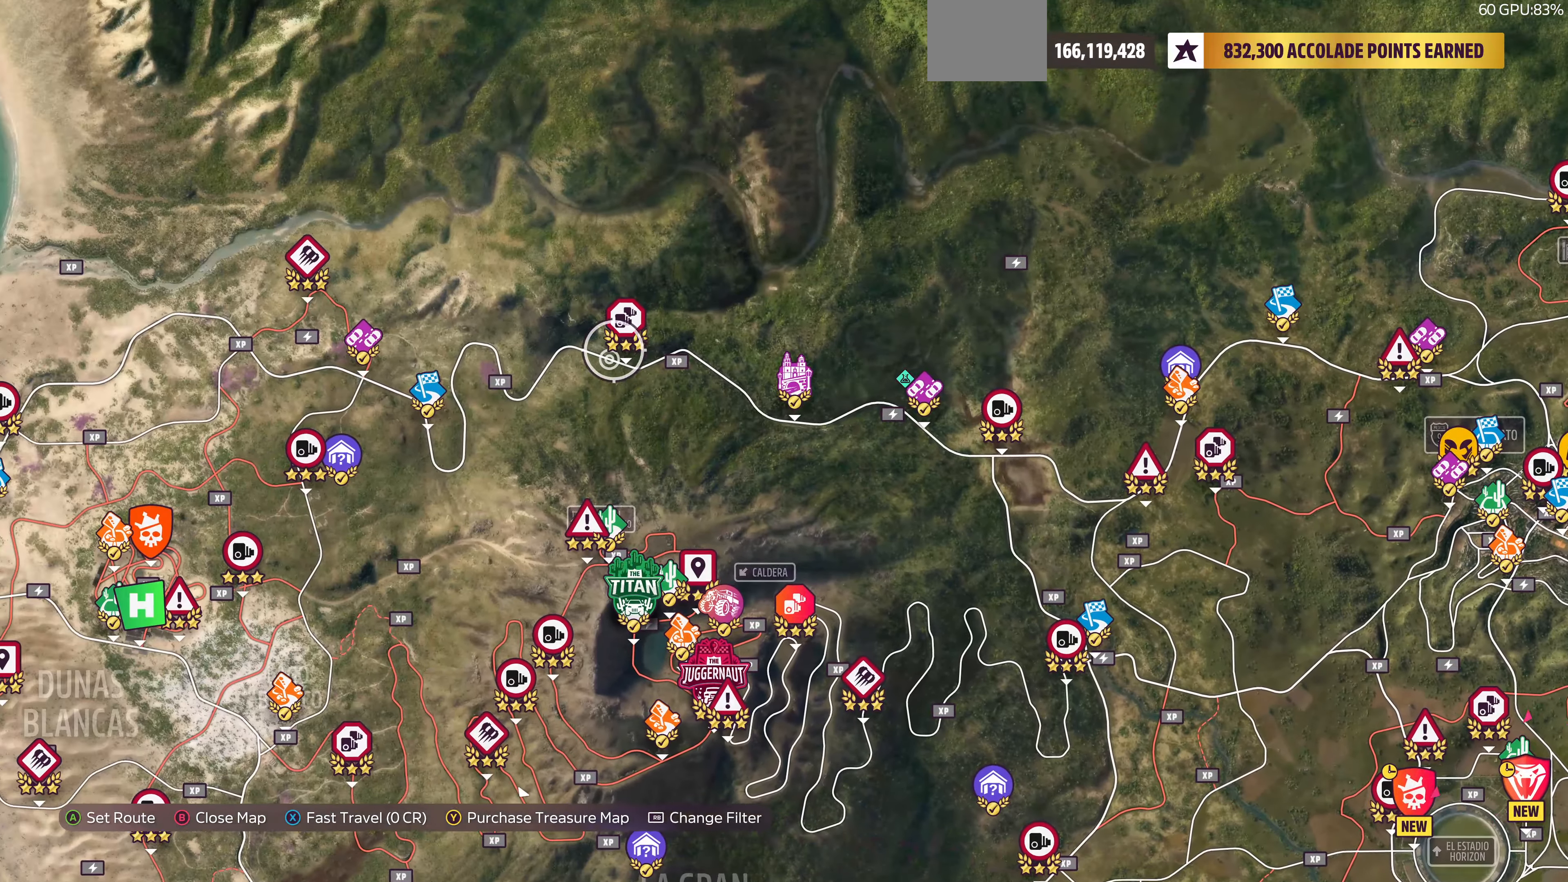
{"buttons": [], "left_stick": "center", "right_stick": "center", "events": [[33, "left_stick", "center"]]}
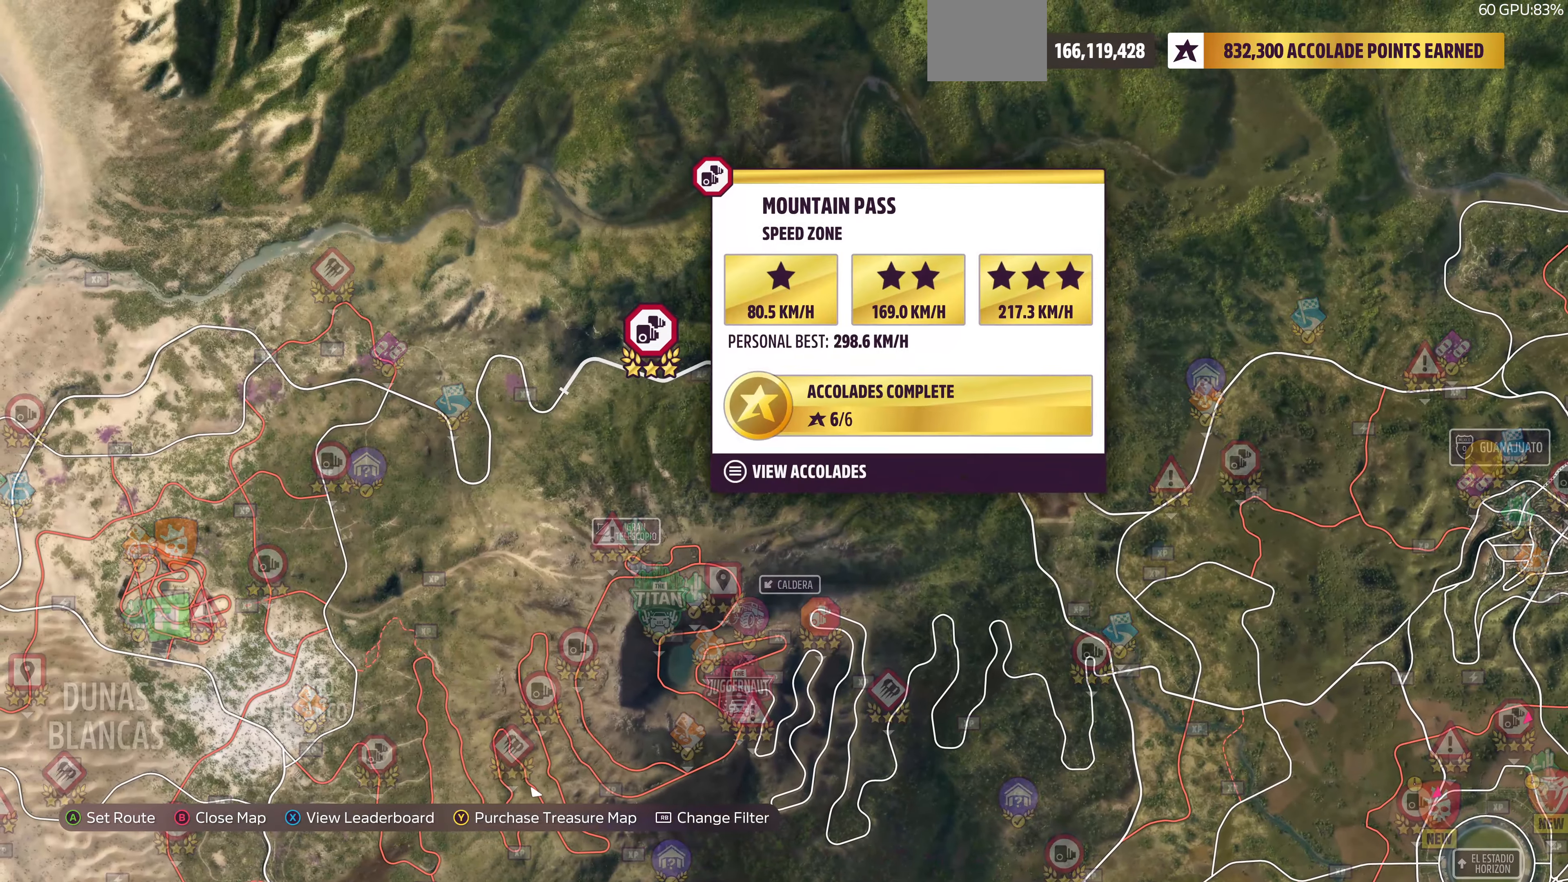
{"buttons": [], "left_stick": "down-left", "right_stick": "center", "events": [[100, "left_stick", "down-left"]]}
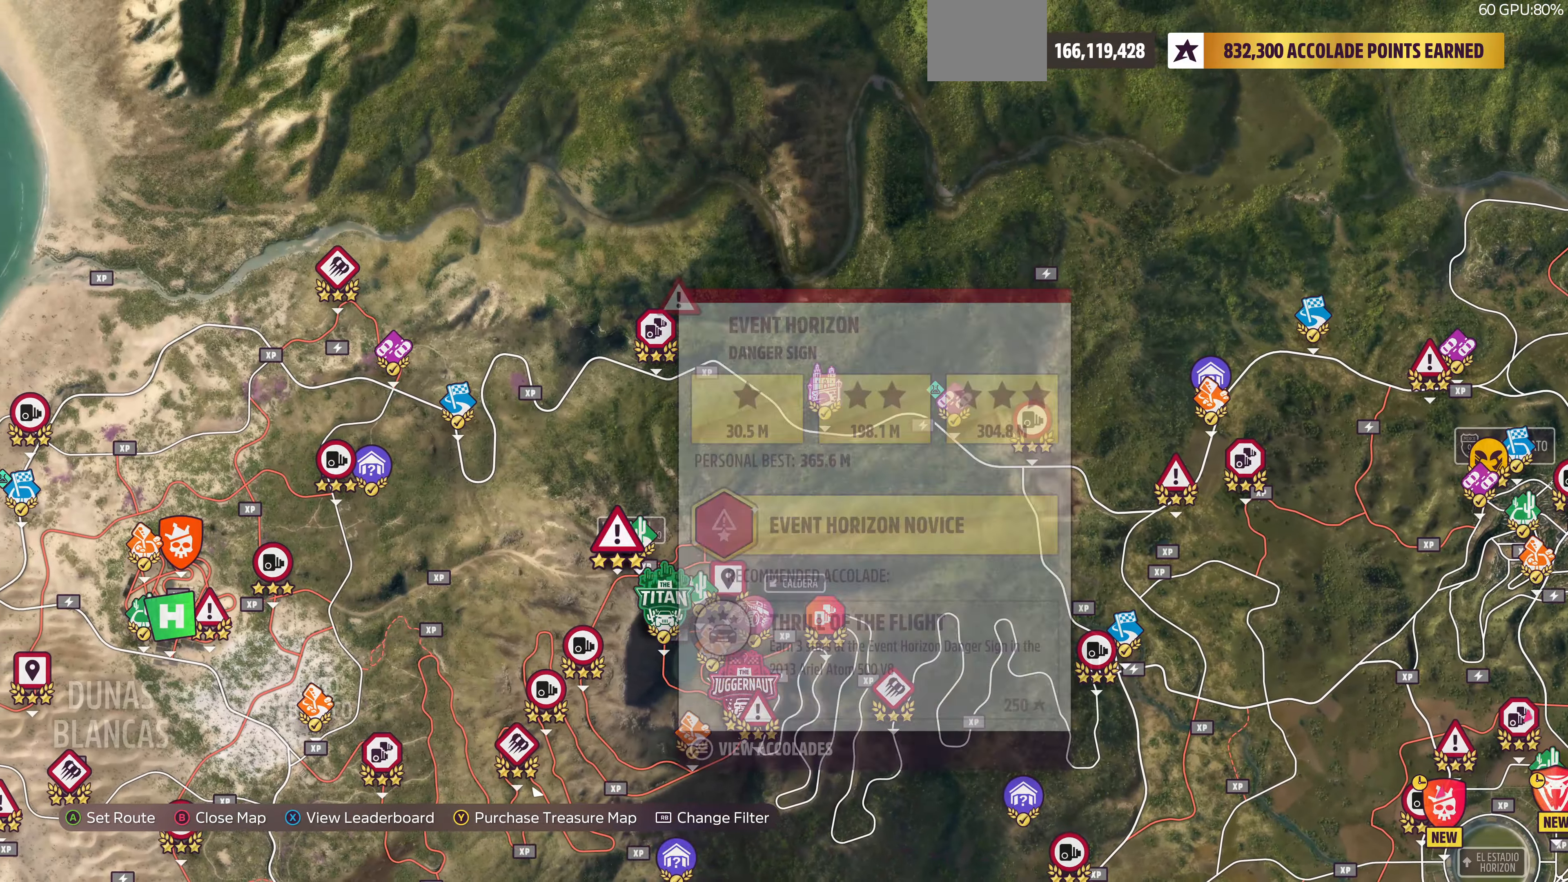
{"buttons": [], "left_stick": "down-right", "right_stick": "center", "events": [[433, "left_stick", "down-right"]]}
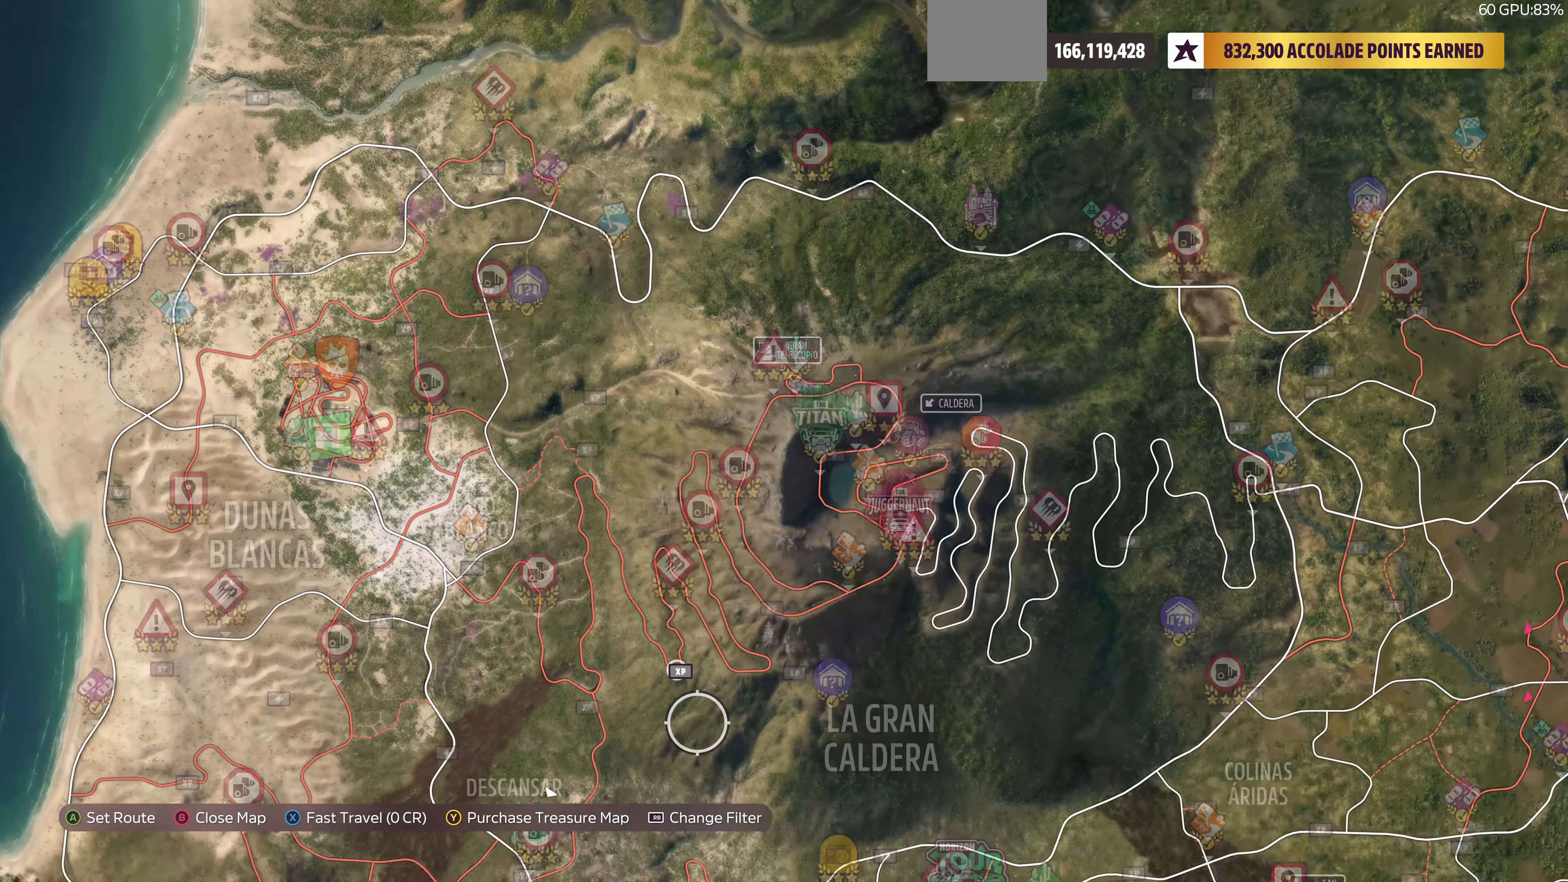
{"buttons": ["R1"], "left_stick": "center", "right_stick": "center", "events": [[133, "left_stick", "center"], [500, "R1", "down"]]}
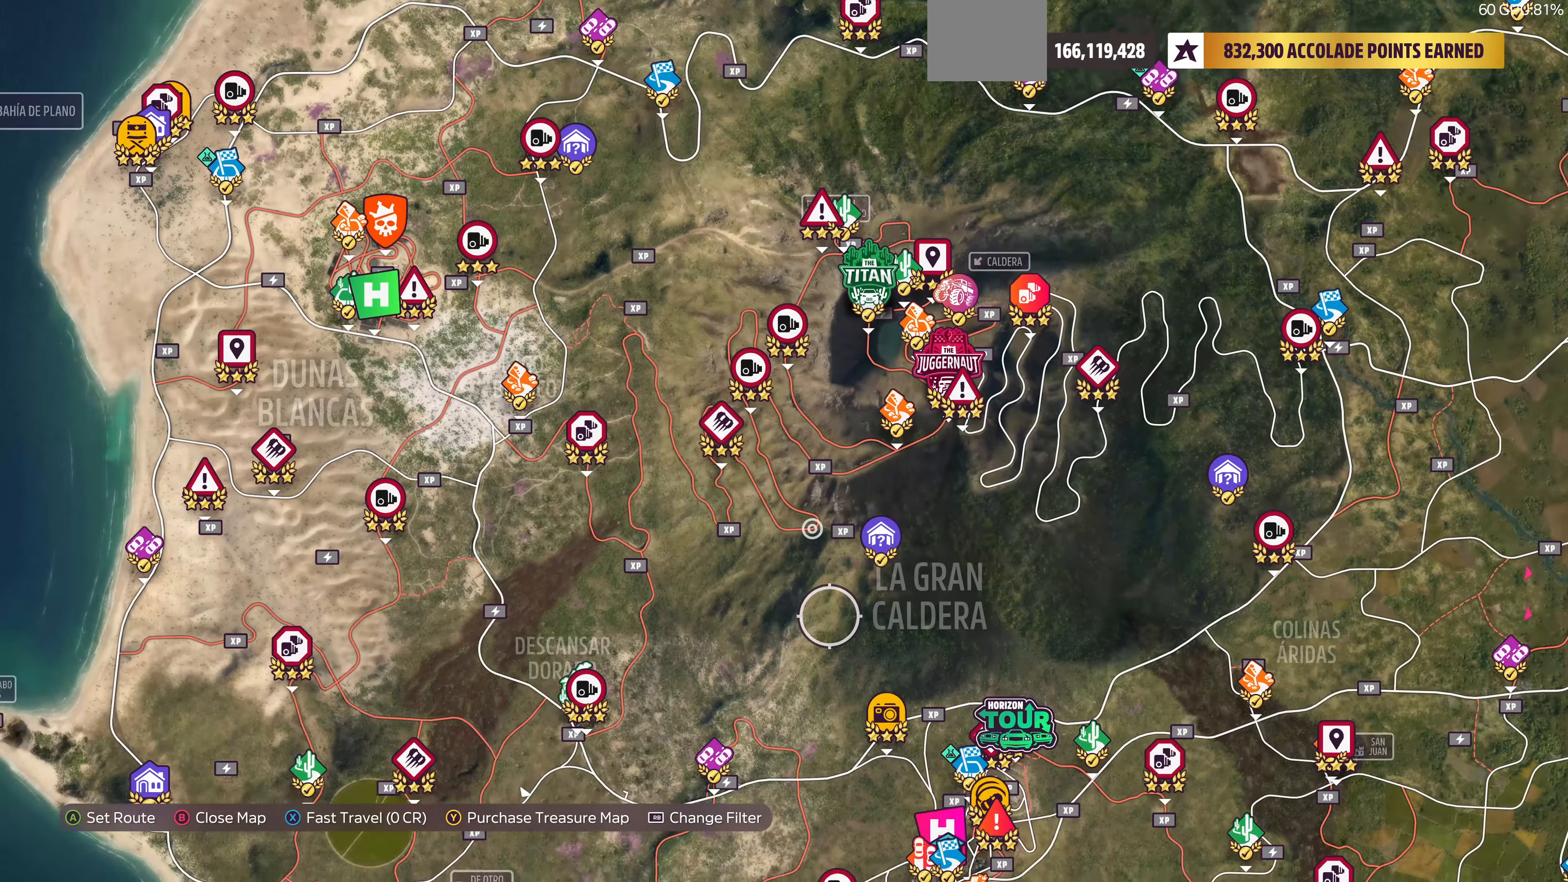
{"buttons": [], "left_stick": "center", "right_stick": "center", "events": [[33, "R2", "down"], [133, "R1", "up"], [133, "R2", "up"]]}